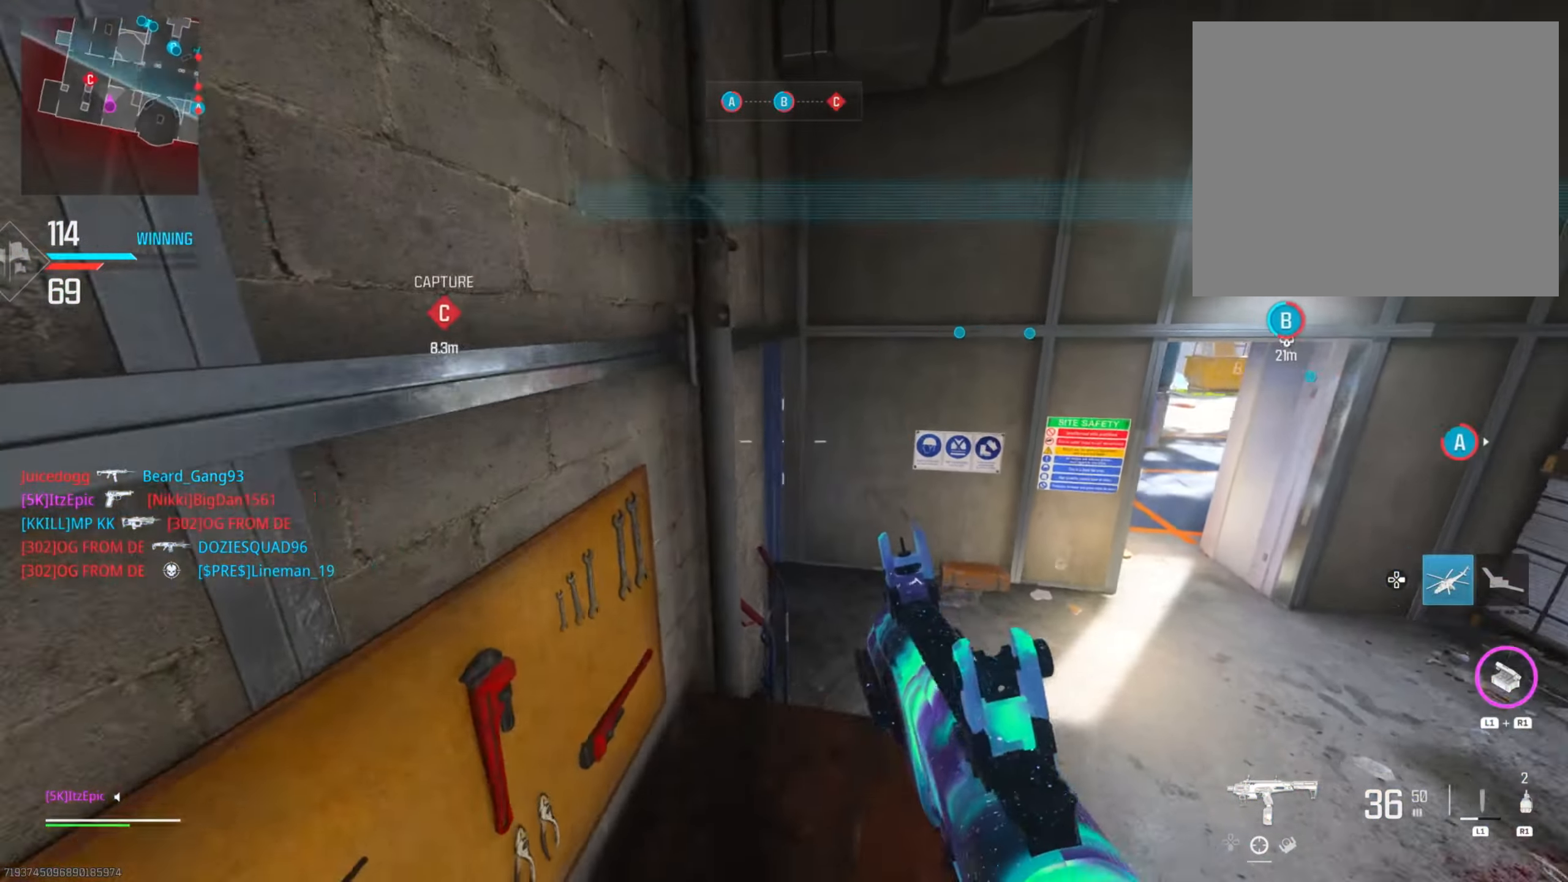
Gameplay with a controller (PlayStation layout); each line is a JSON object with the inputs held at the frame after it. "events" lists button and stick changes between this image and that frame as [ms after this image, input, new state], when the widget could be followed in between. Not read: R2 TOUCHPAD.
{"buttons": [], "left_stick": "center", "right_stick": "center", "events": [[100, "left_stick", "center"], [150, "right_stick", "center"], [217, "DPAD_RIGHT", "down"], [334, "DPAD_RIGHT", "up"]]}
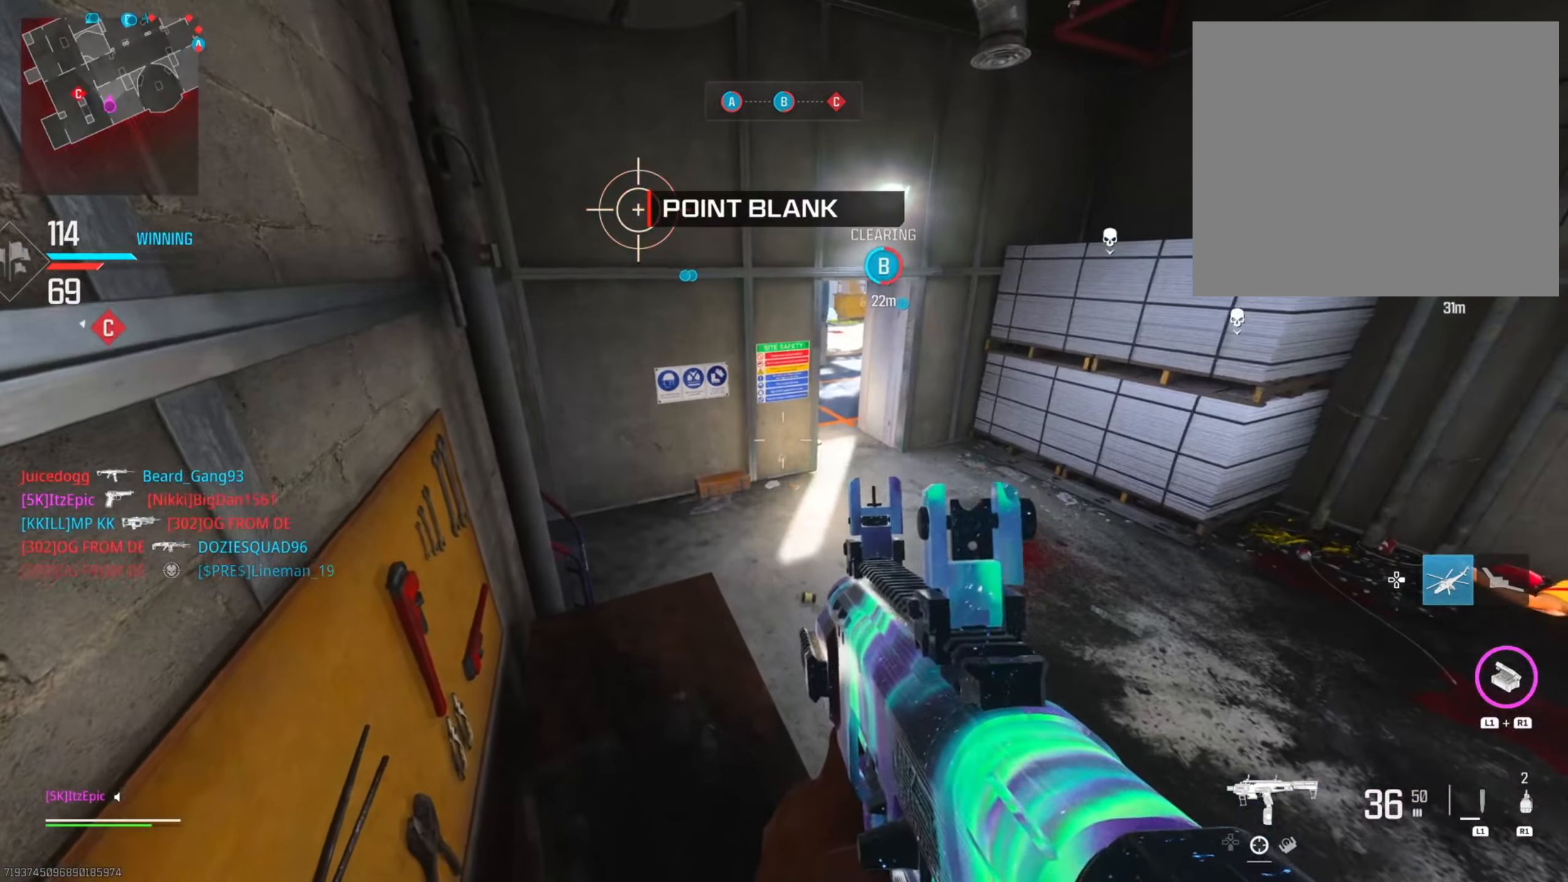
{"buttons": [], "left_stick": "center", "right_stick": "right", "events": [[67, "right_stick", "right"], [400, "left_stick", "up"], [484, "left_stick", "center"]]}
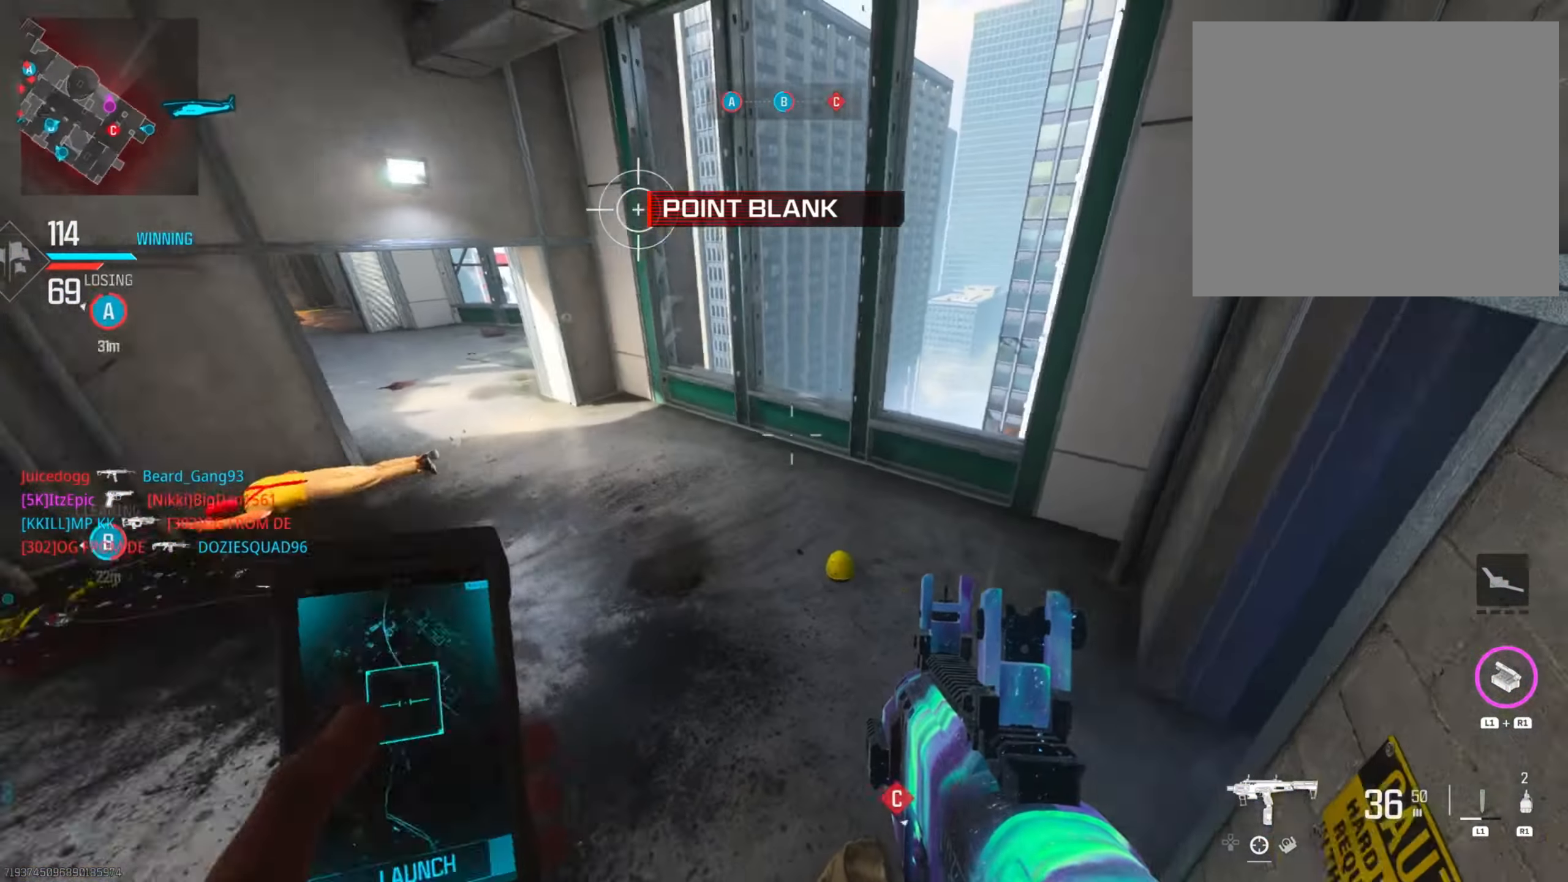
{"buttons": [], "left_stick": "left", "right_stick": "center", "events": [[50, "right_stick", "center"], [150, "right_stick", "left"], [251, "left_stick", "up"], [367, "left_stick", "left"], [434, "right_stick", "center"]]}
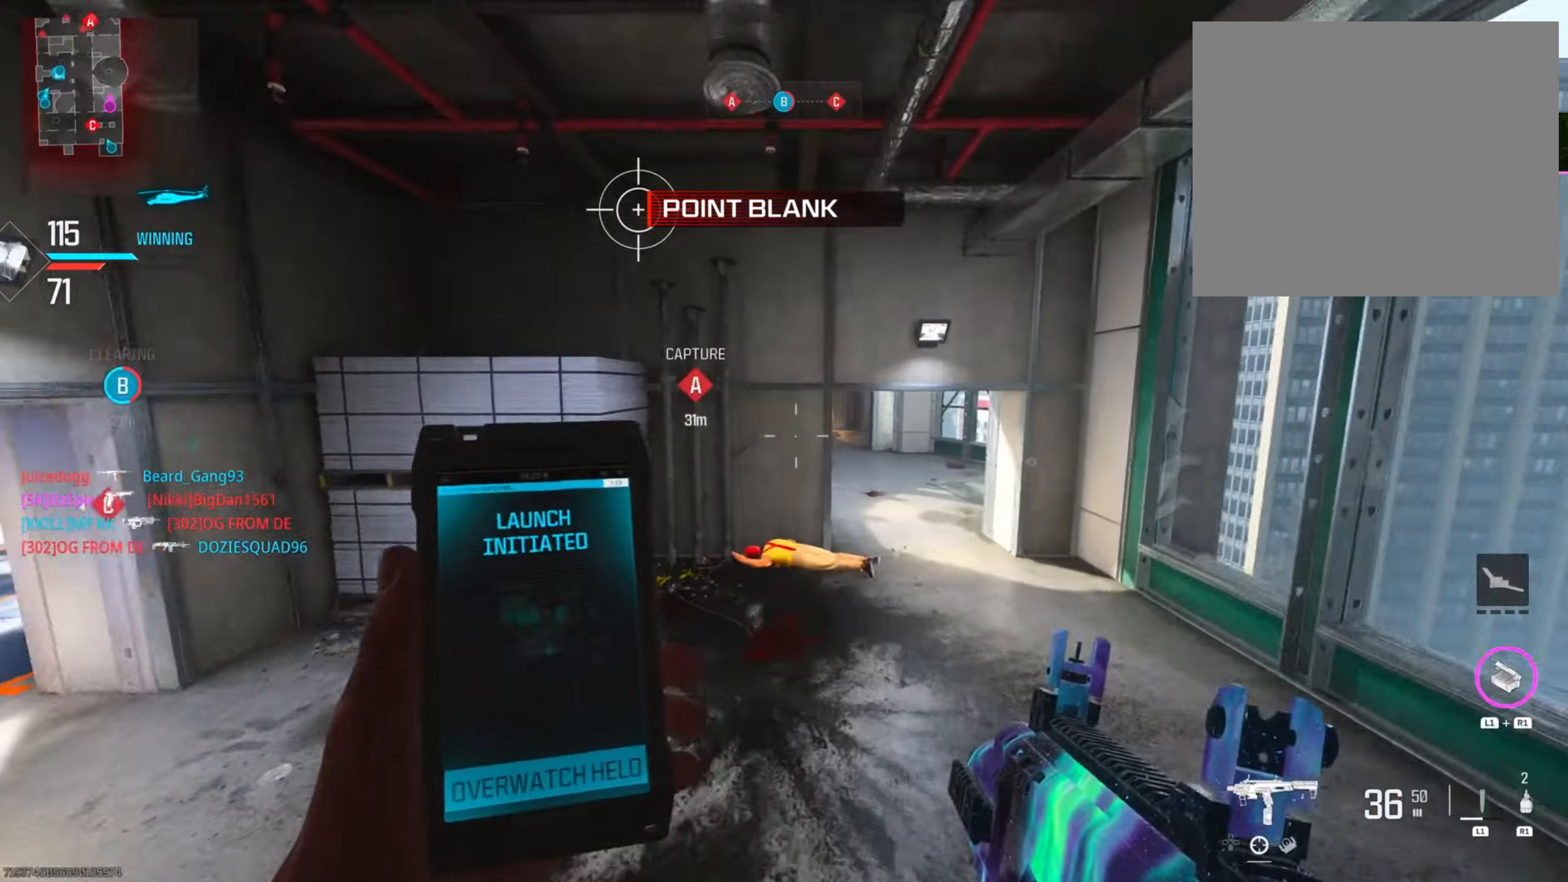
{"buttons": [], "left_stick": "up-right", "right_stick": "center", "events": [[100, "left_stick", "up"], [167, "TRIANGLE", "down"], [267, "left_stick", "up-right"], [284, "TRIANGLE", "up"]]}
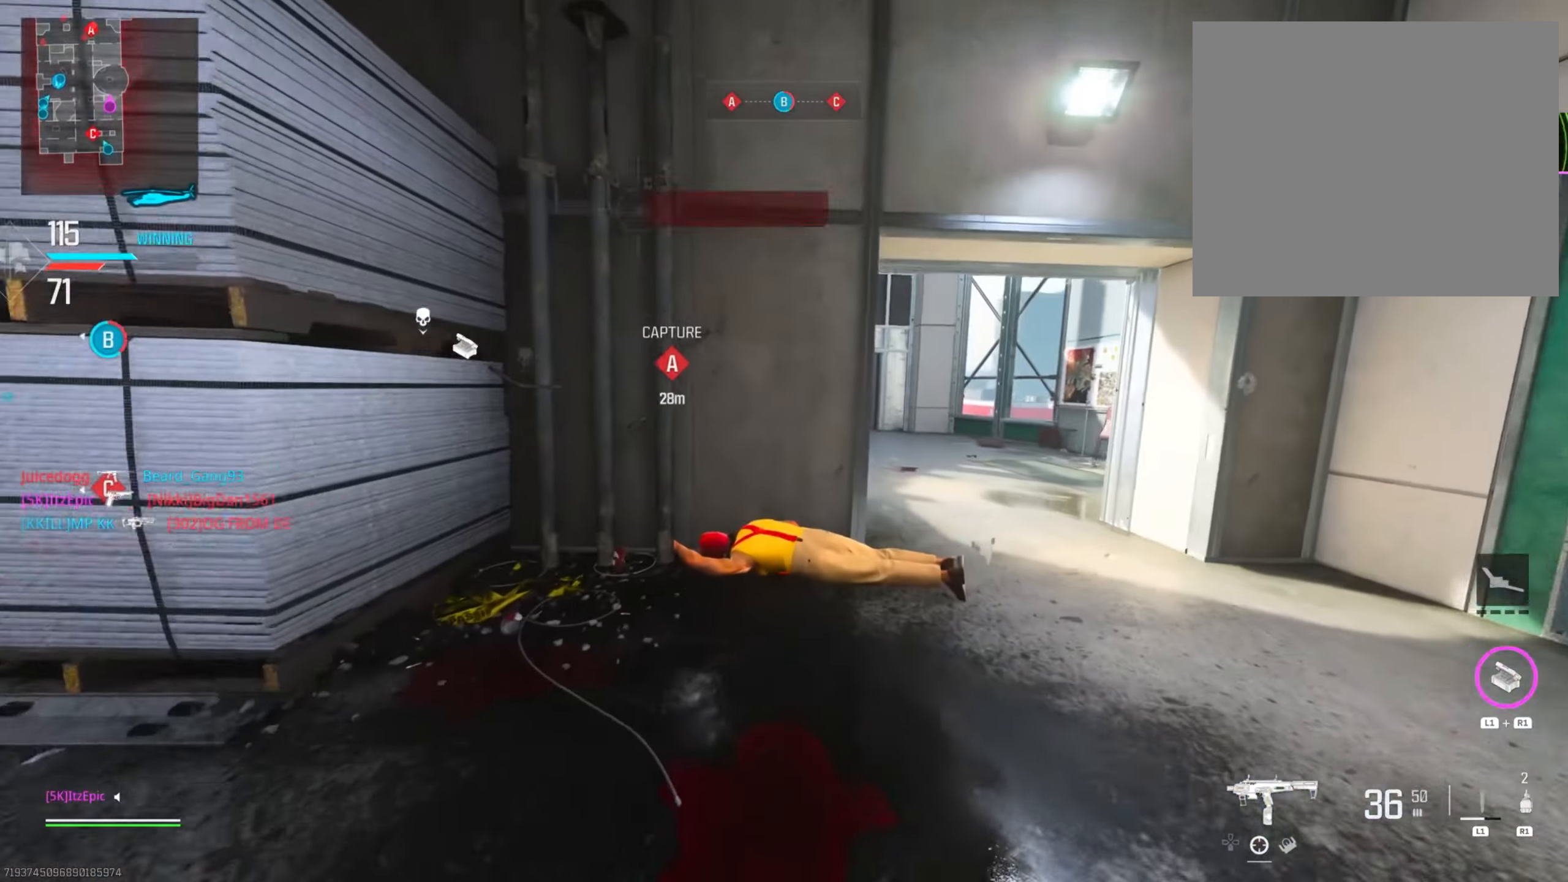
{"buttons": [], "left_stick": "up", "right_stick": "center", "events": [[83, "right_stick", "right"], [183, "right_stick", "center"], [317, "SQUARE", "down"], [433, "SQUARE", "up"], [500, "left_stick", "up"]]}
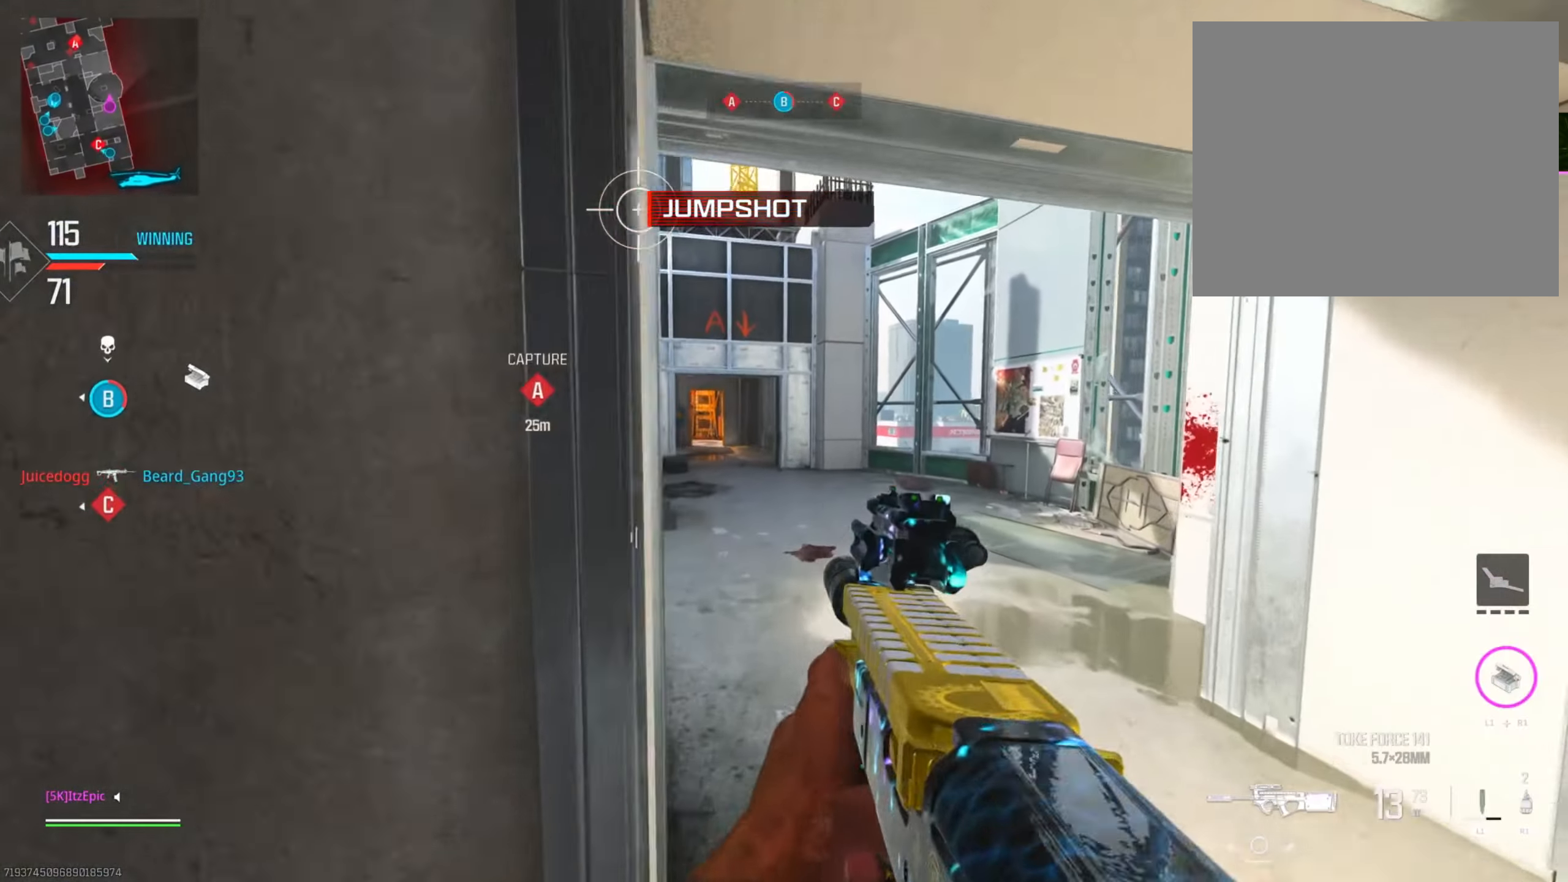
{"buttons": [], "left_stick": "left", "right_stick": "center", "events": [[100, "left_stick", "up-left"], [117, "right_stick", "left"], [350, "right_stick", "center"], [400, "left_stick", "left"]]}
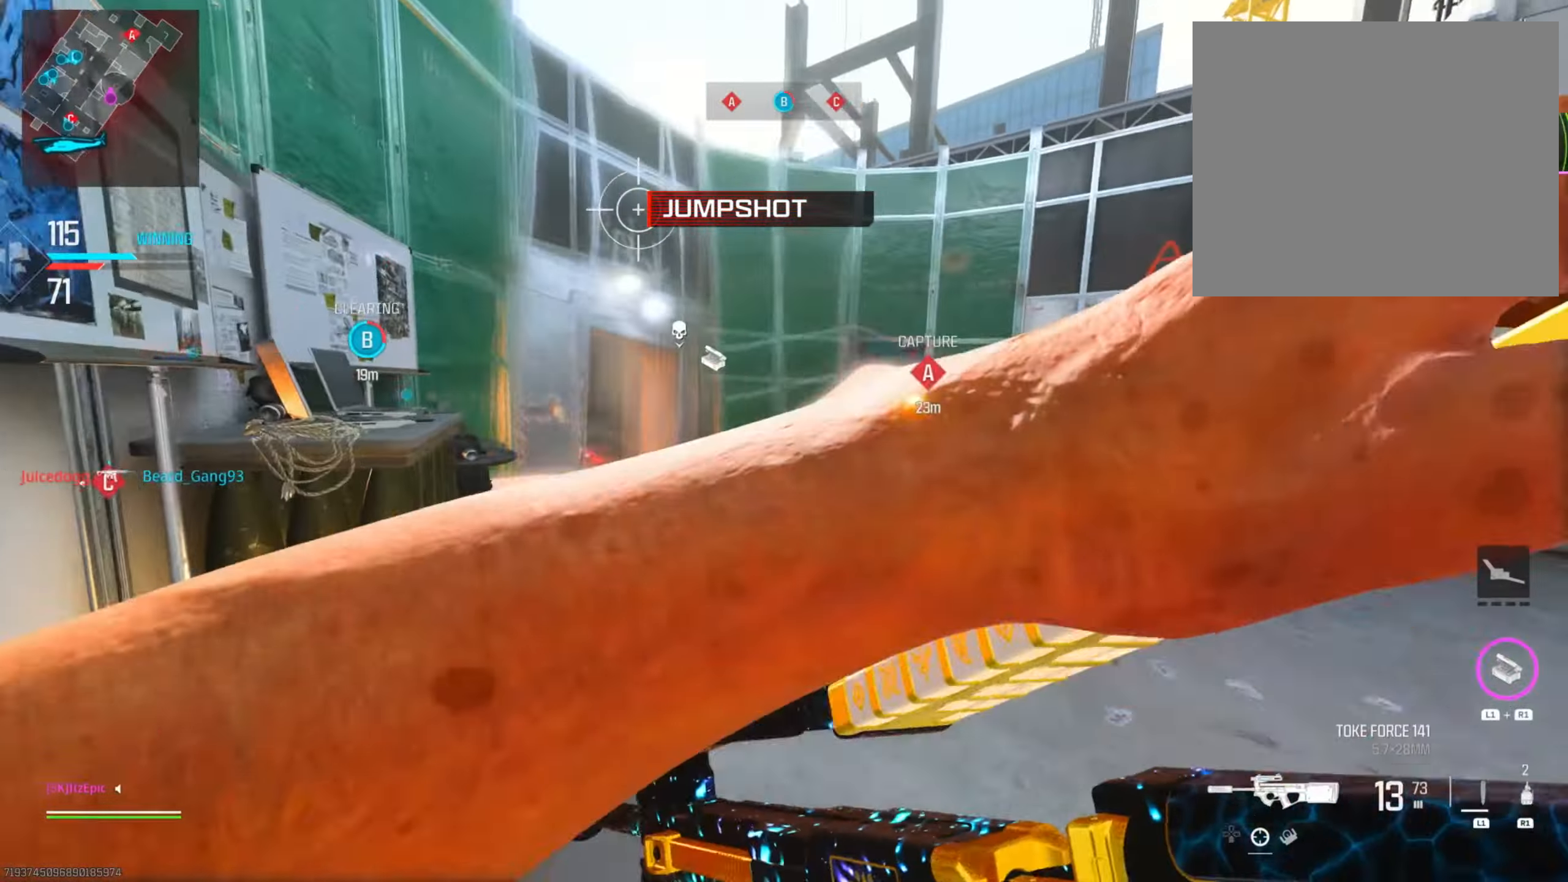
{"buttons": [], "left_stick": "up", "right_stick": "center", "events": [[266, "L2", "down"], [300, "left_stick", "up-left"], [317, "L2", "up"], [467, "left_stick", "up"]]}
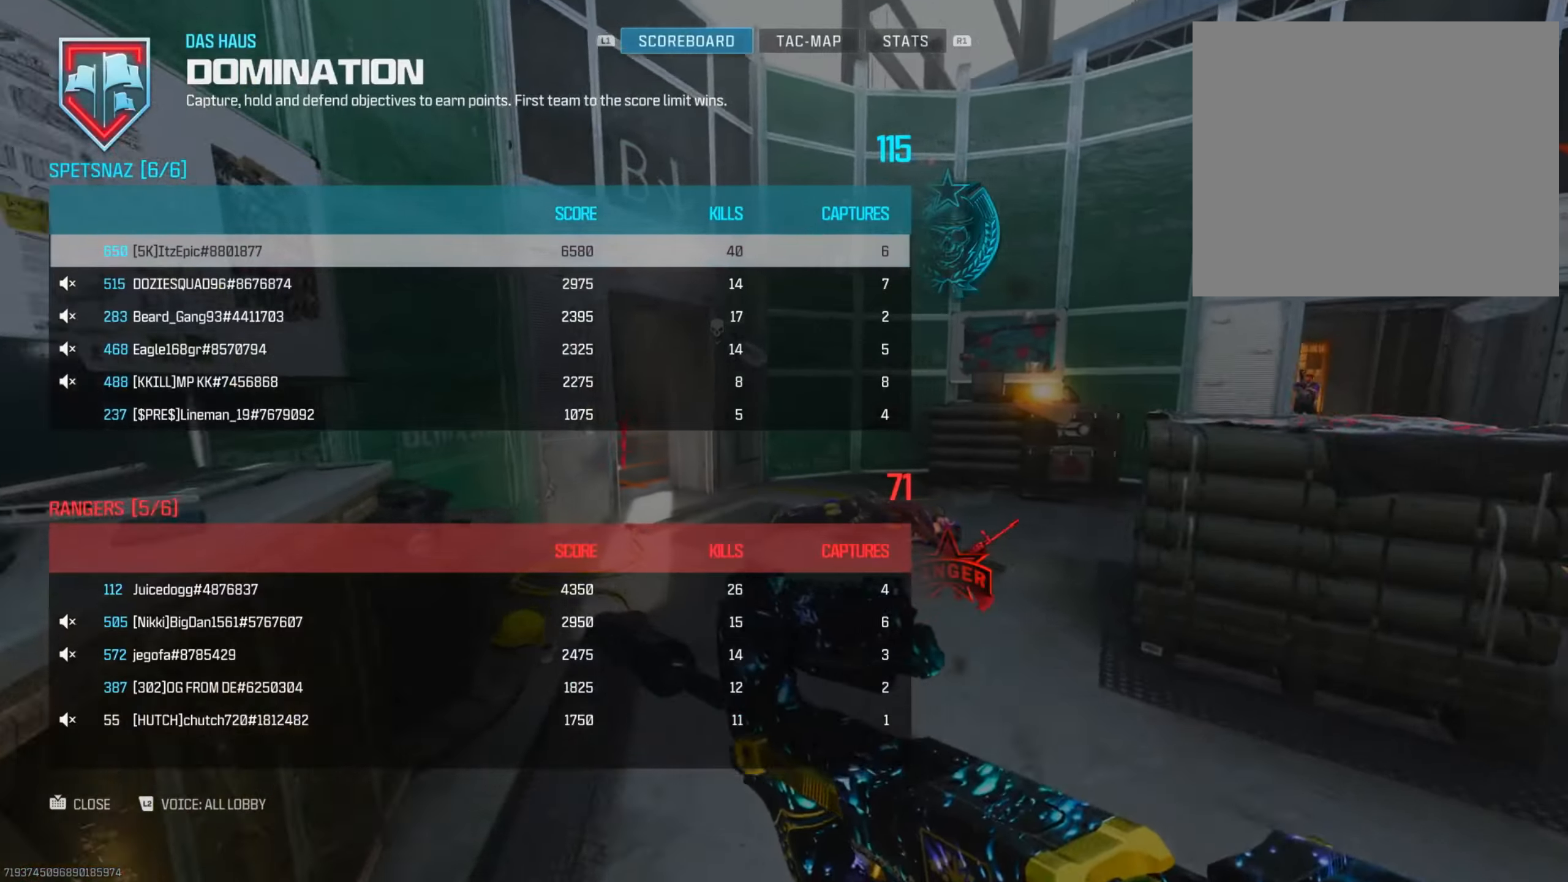
{"buttons": [], "left_stick": "left", "right_stick": "down-right", "events": [[317, "left_stick", "left"], [501, "right_stick", "down-right"]]}
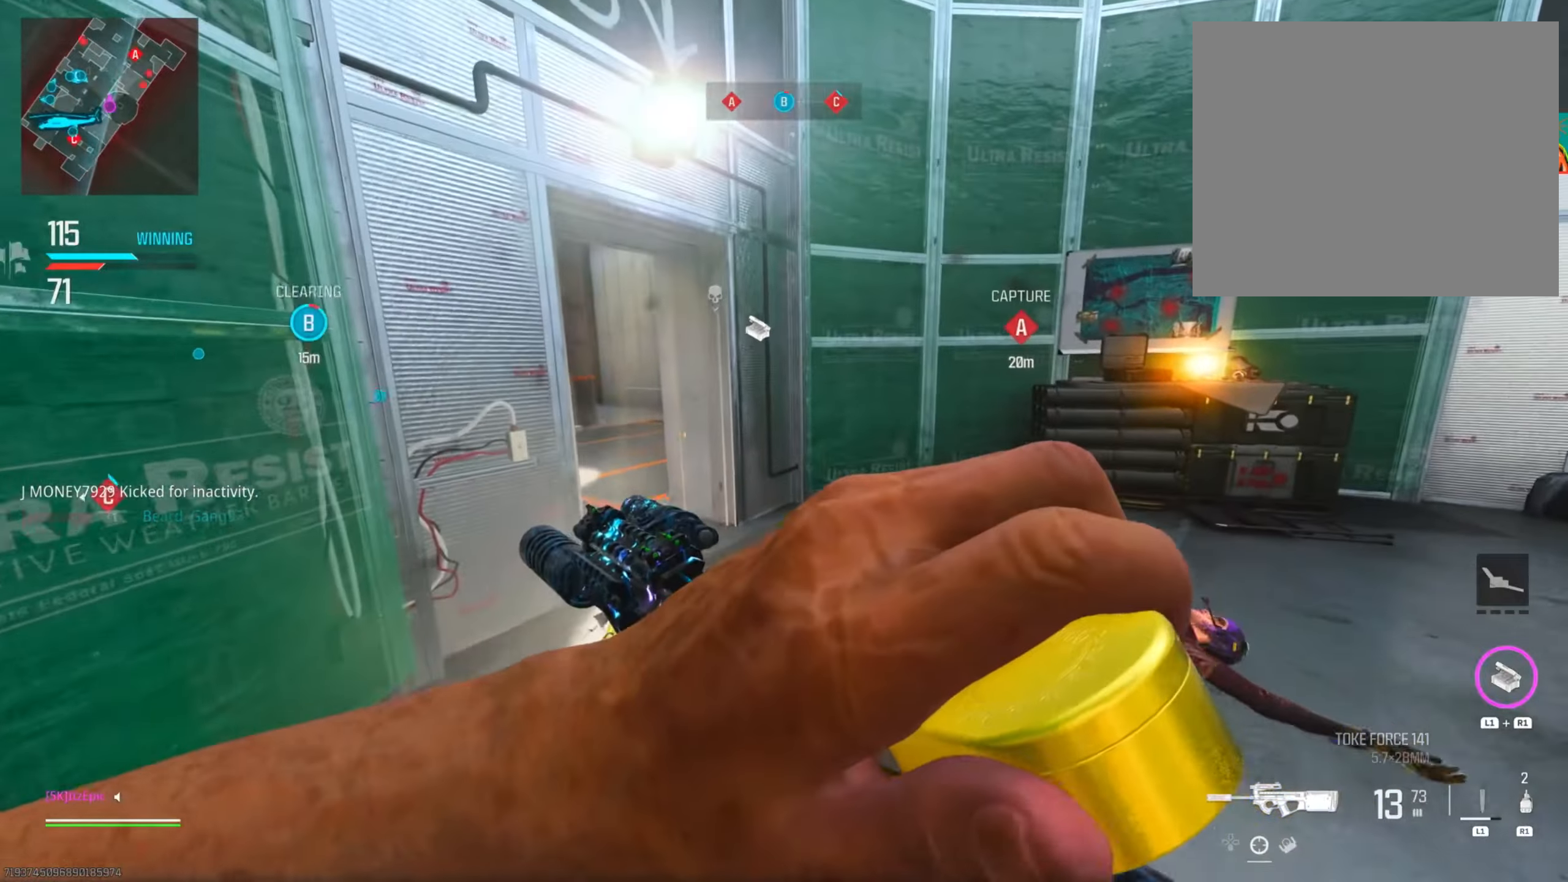
{"buttons": [], "left_stick": "right", "right_stick": "center", "events": [[33, "left_stick", "down-left"], [100, "right_stick", "right"], [233, "right_stick", "center"], [250, "left_stick", "down-right"], [317, "left_stick", "right"]]}
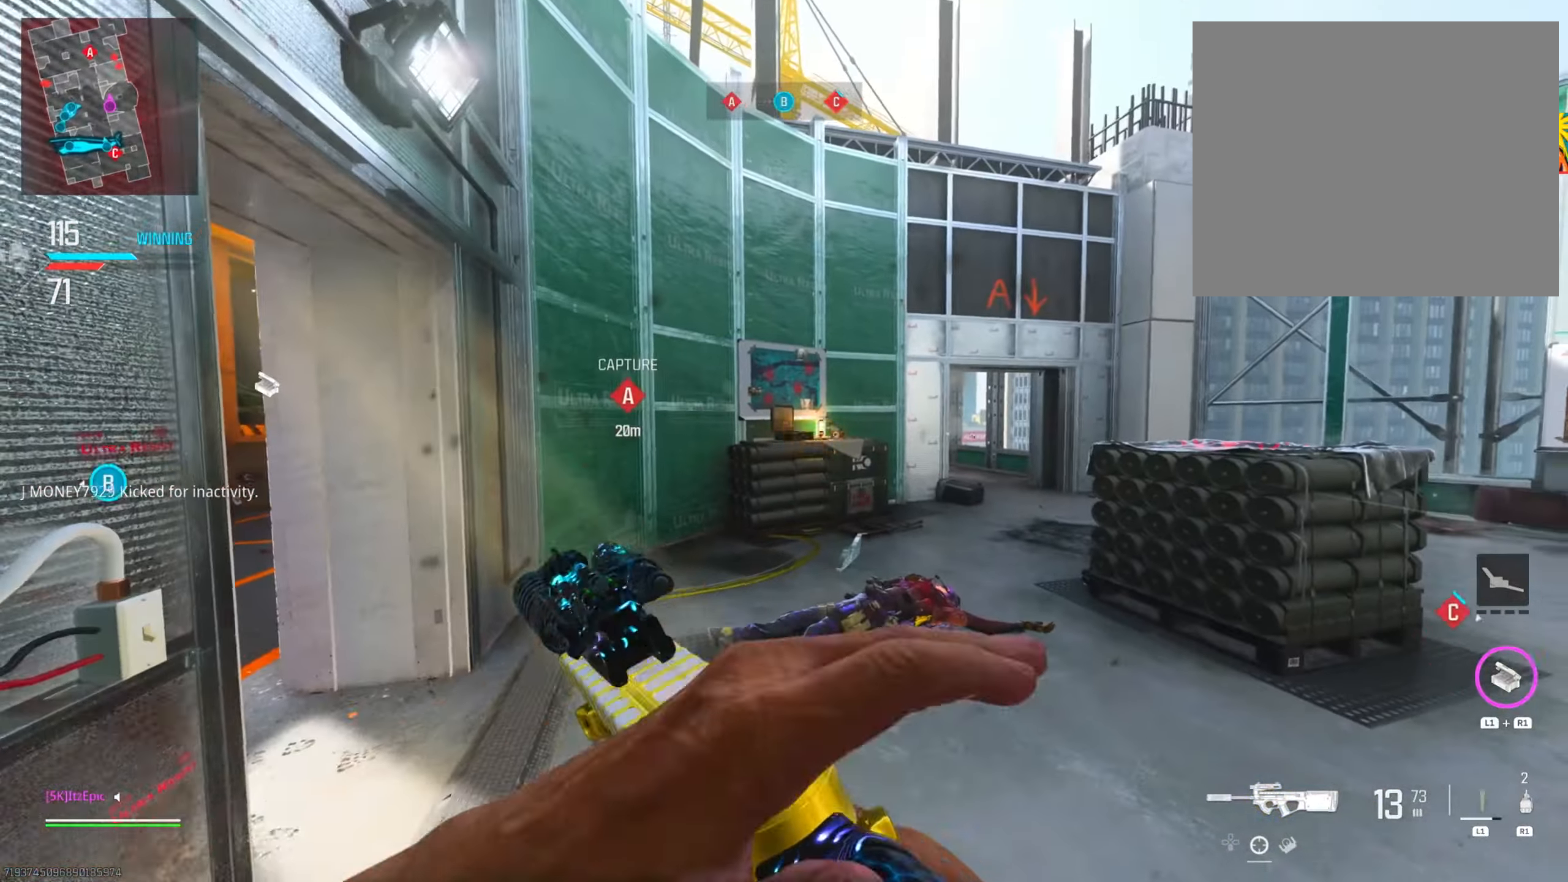
{"buttons": ["CIRCLE", "L2"], "left_stick": "right", "right_stick": "up-right", "events": [[33, "right_stick", "down-right"], [134, "right_stick", "right"], [150, "CIRCLE", "down"], [267, "CIRCLE", "up"], [317, "right_stick", "center"], [467, "L2", "down"], [484, "CIRCLE", "down"], [501, "right_stick", "up-right"]]}
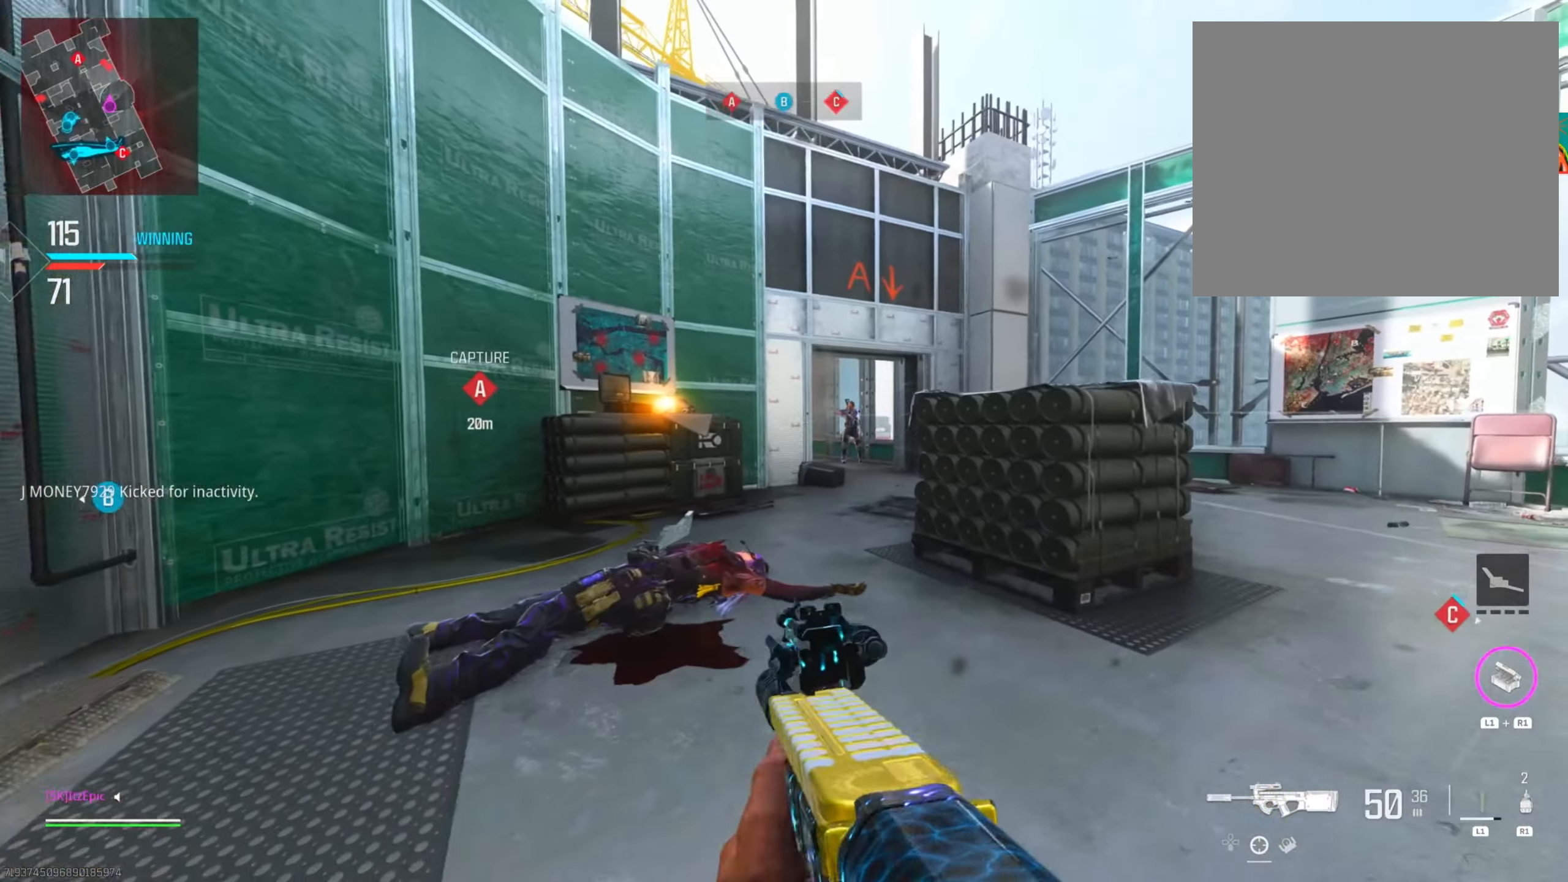
{"buttons": ["L2"], "left_stick": "right", "right_stick": "down", "events": [[100, "CIRCLE", "up"], [100, "right_stick", "center"], [150, "right_stick", "right"], [333, "right_stick", "down-right"], [433, "right_stick", "down"]]}
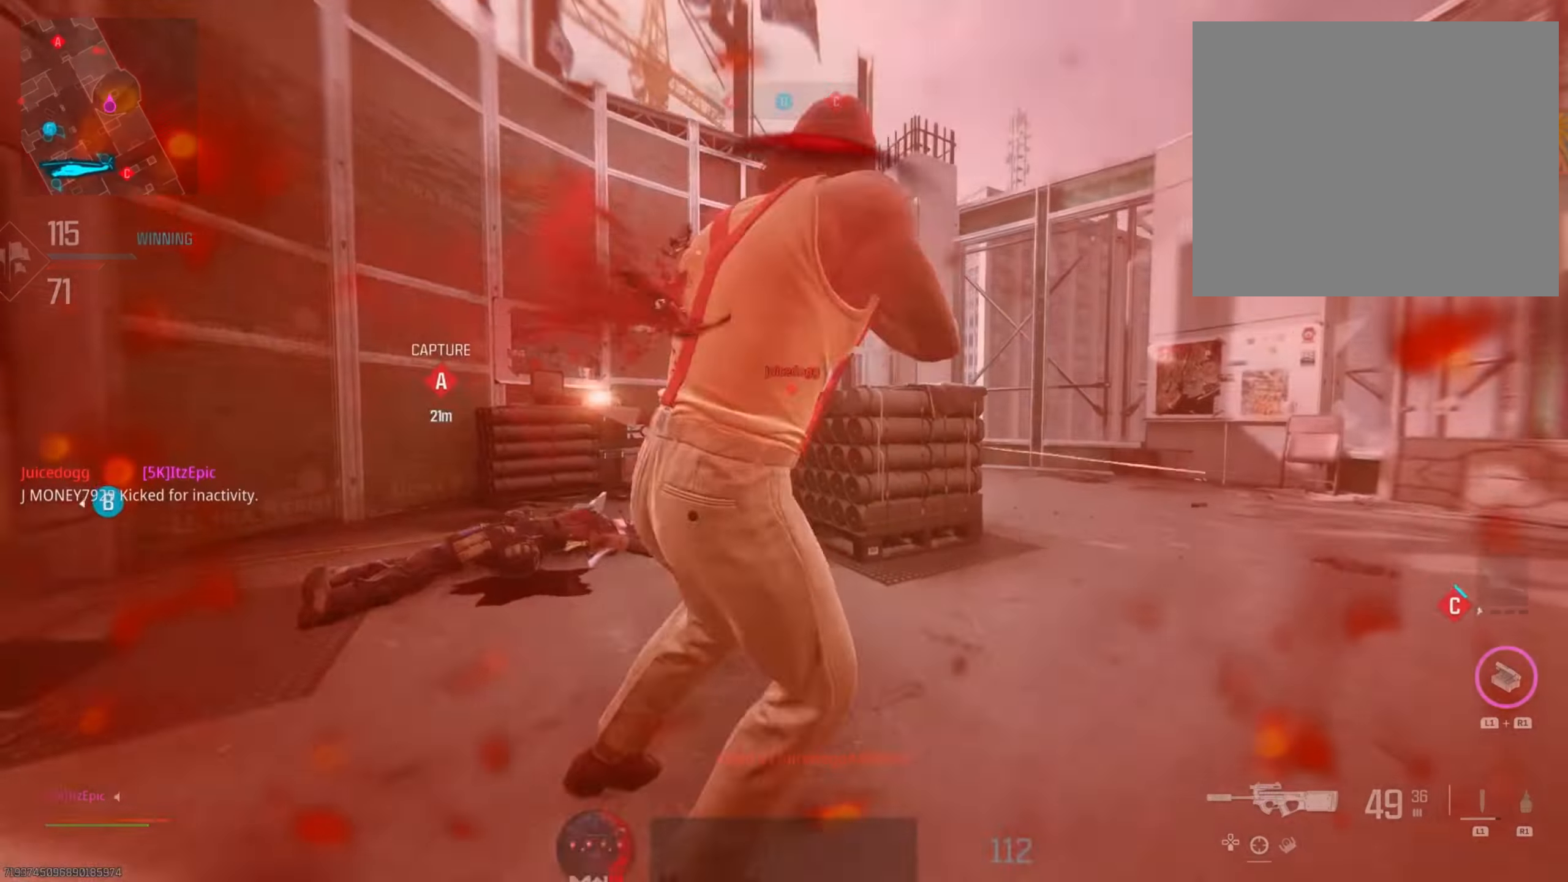
{"buttons": [], "left_stick": "center", "right_stick": "center", "events": [[17, "right_stick", "down-left"], [134, "right_stick", "center"], [217, "L2", "up"], [234, "left_stick", "center"], [334, "SQUARE", "down"], [484, "SQUARE", "up"]]}
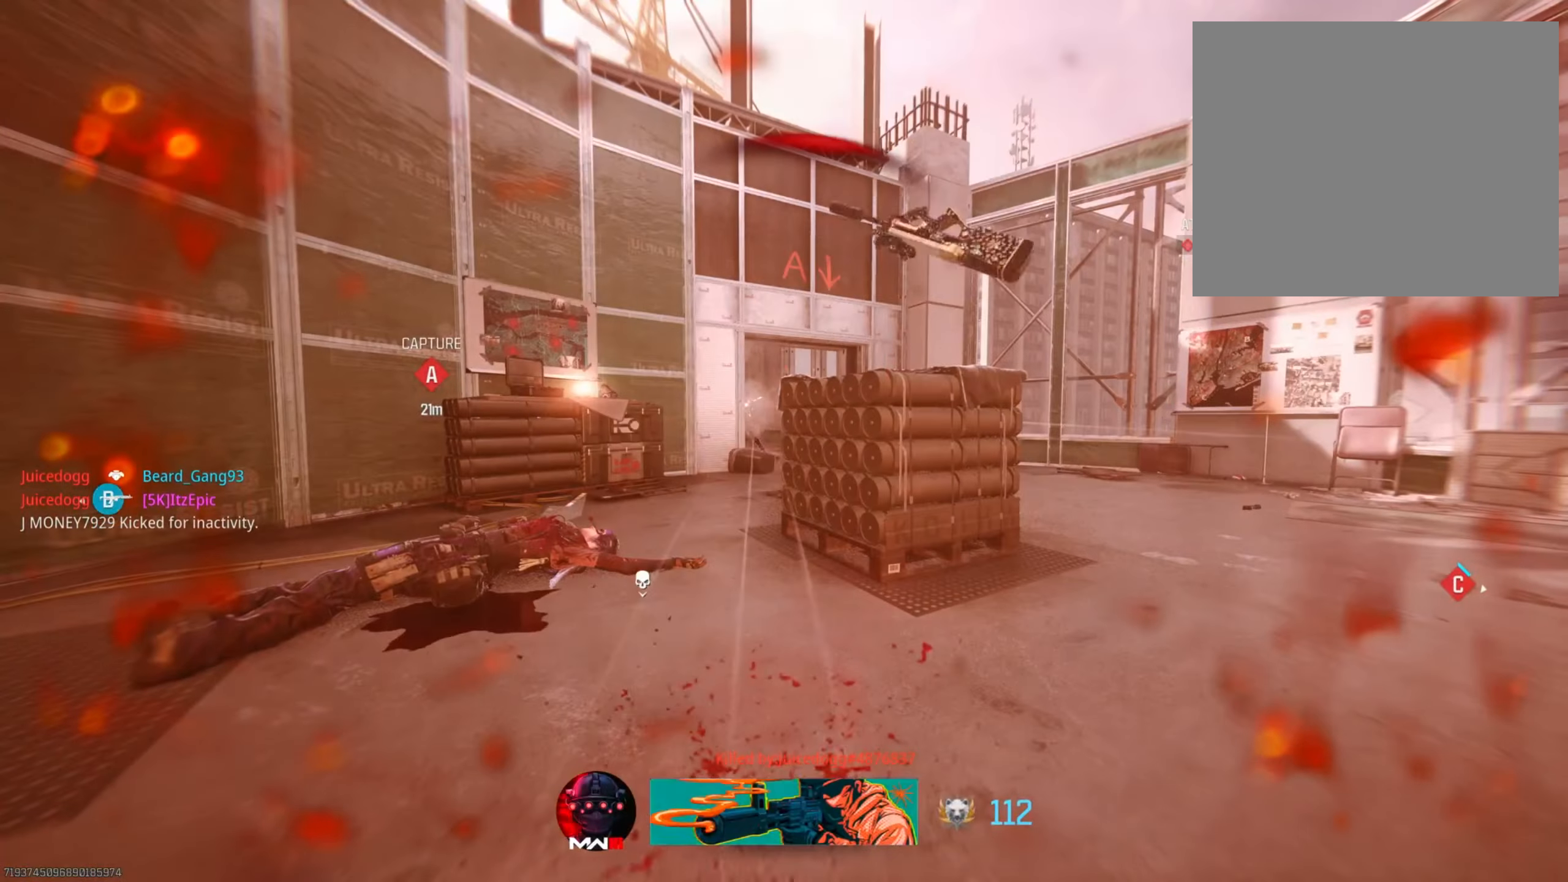
{"buttons": [], "left_stick": "center", "right_stick": "center", "events": [[66, "SQUARE", "down"], [216, "SQUARE", "up"], [333, "SQUARE", "down"], [450, "SQUARE", "up"]]}
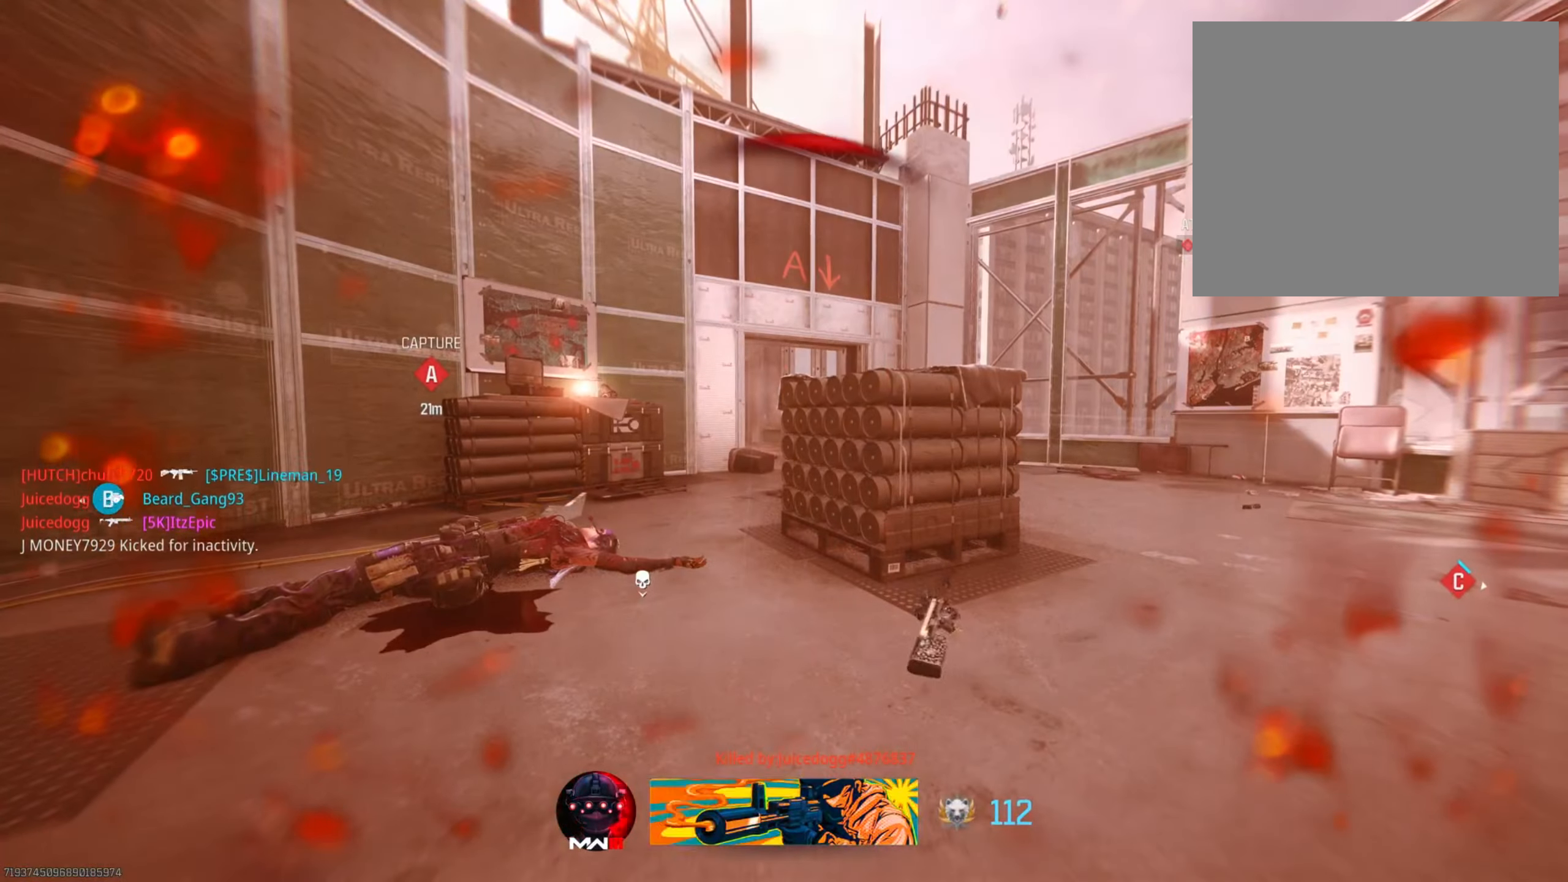
{"buttons": ["L3"], "left_stick": "up", "right_stick": "center", "events": [[33, "SQUARE", "down"], [83, "left_stick", "up-right"], [200, "SQUARE", "up"], [316, "SQUARE", "down"], [366, "left_stick", "up"], [383, "L3", "down"], [450, "SQUARE", "up"]]}
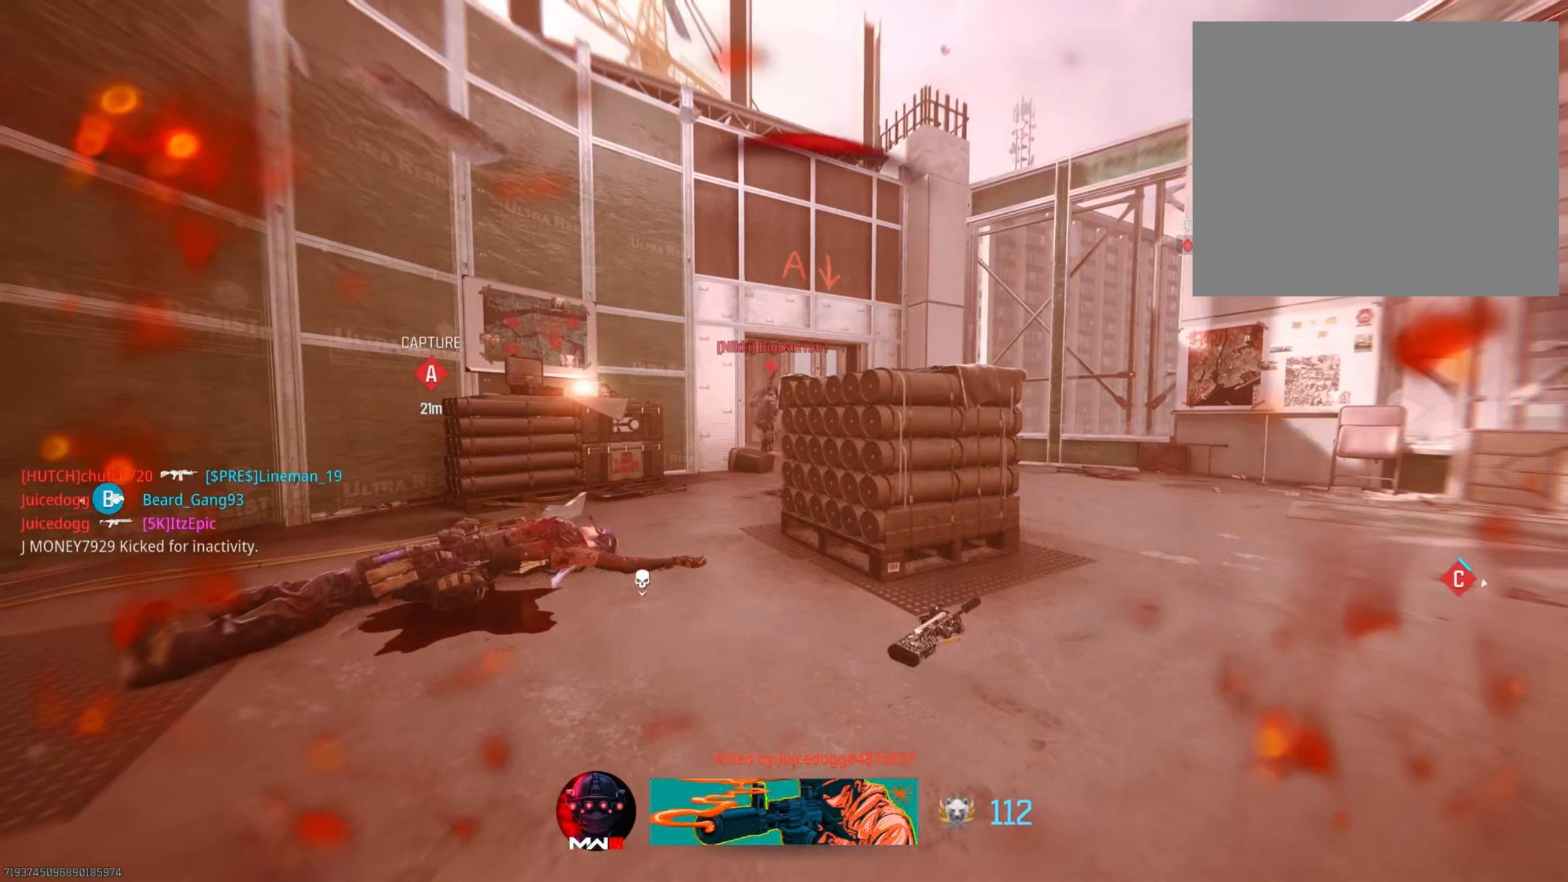
{"buttons": ["L3"], "left_stick": "up-right", "right_stick": "center", "events": [[33, "L3", "up"], [50, "left_stick", "up-right"], [67, "SQUARE", "down"], [183, "L3", "down"], [217, "SQUARE", "up"], [217, "left_stick", "up"], [333, "L3", "up"], [333, "SQUARE", "down"], [350, "left_stick", "up-right"], [450, "SQUARE", "up"], [467, "L3", "down"]]}
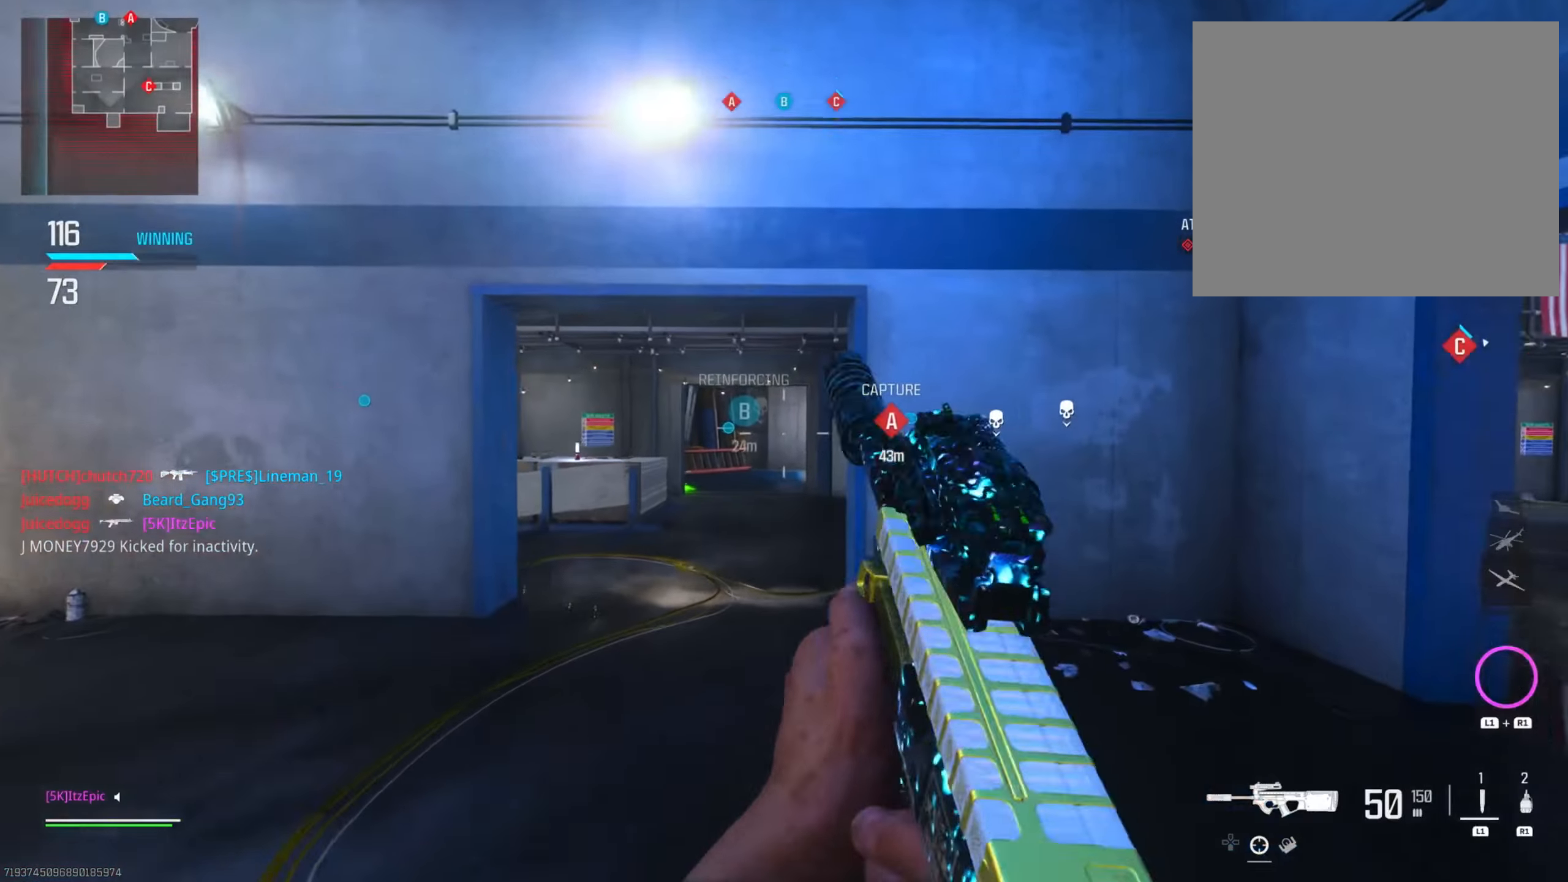
{"buttons": [], "left_stick": "up-left", "right_stick": "center", "events": [[17, "left_stick", "up"], [67, "TRIANGLE", "down"], [134, "L3", "up"], [184, "left_stick", "up-left"], [201, "TRIANGLE", "up"], [301, "TRIANGLE", "down"], [401, "TRIANGLE", "up"]]}
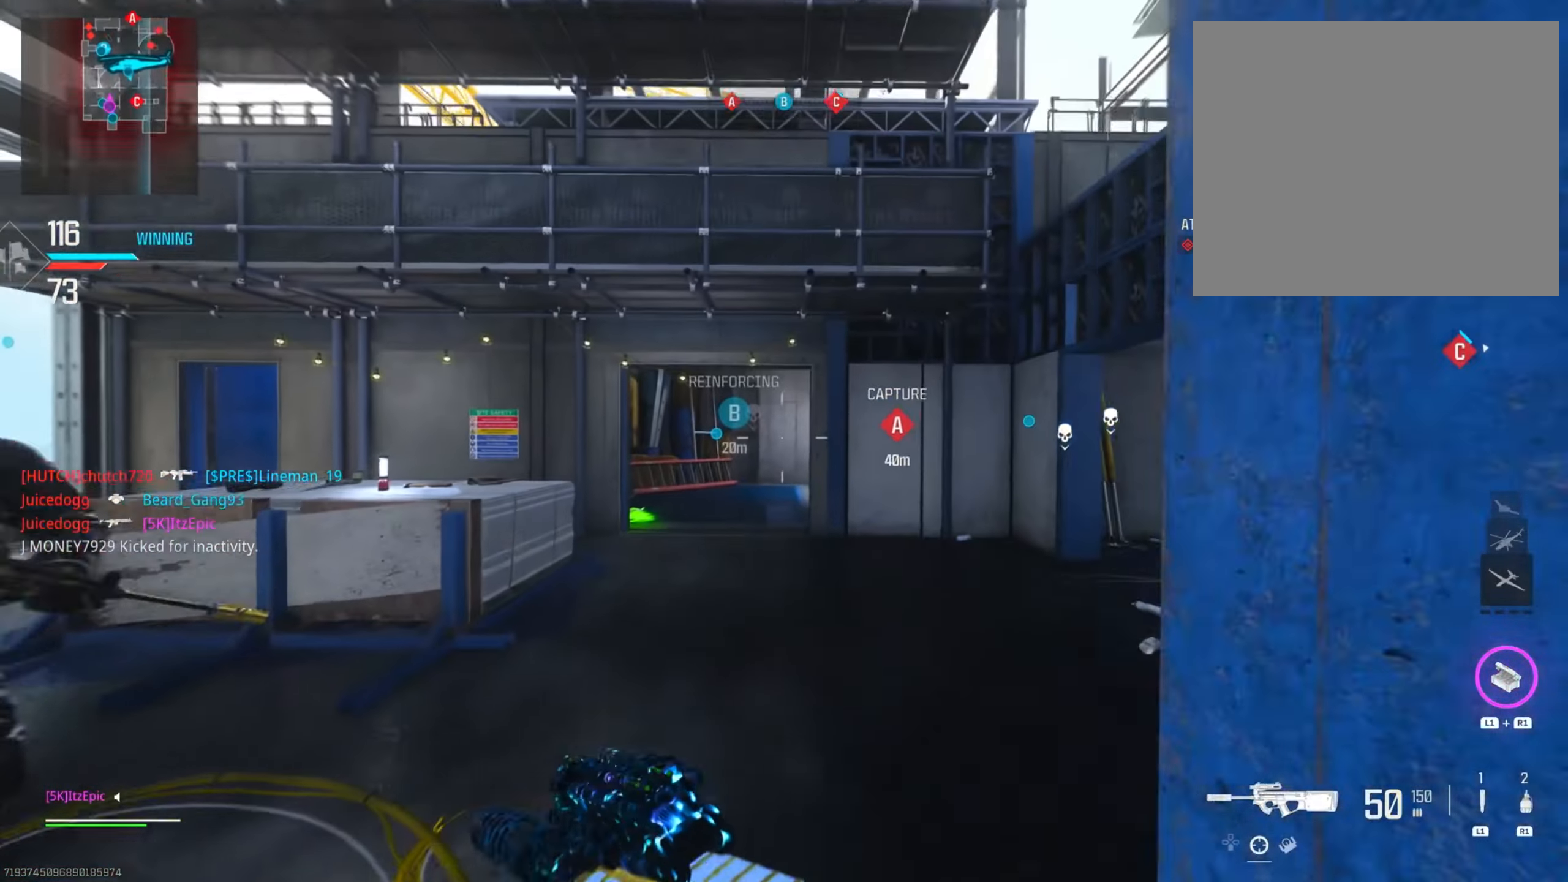
{"buttons": ["CIRCLE"], "left_stick": "up", "right_stick": "center", "events": [[33, "right_stick", "down-left"], [133, "left_stick", "left"], [350, "right_stick", "center"], [417, "left_stick", "up"], [450, "CIRCLE", "down"]]}
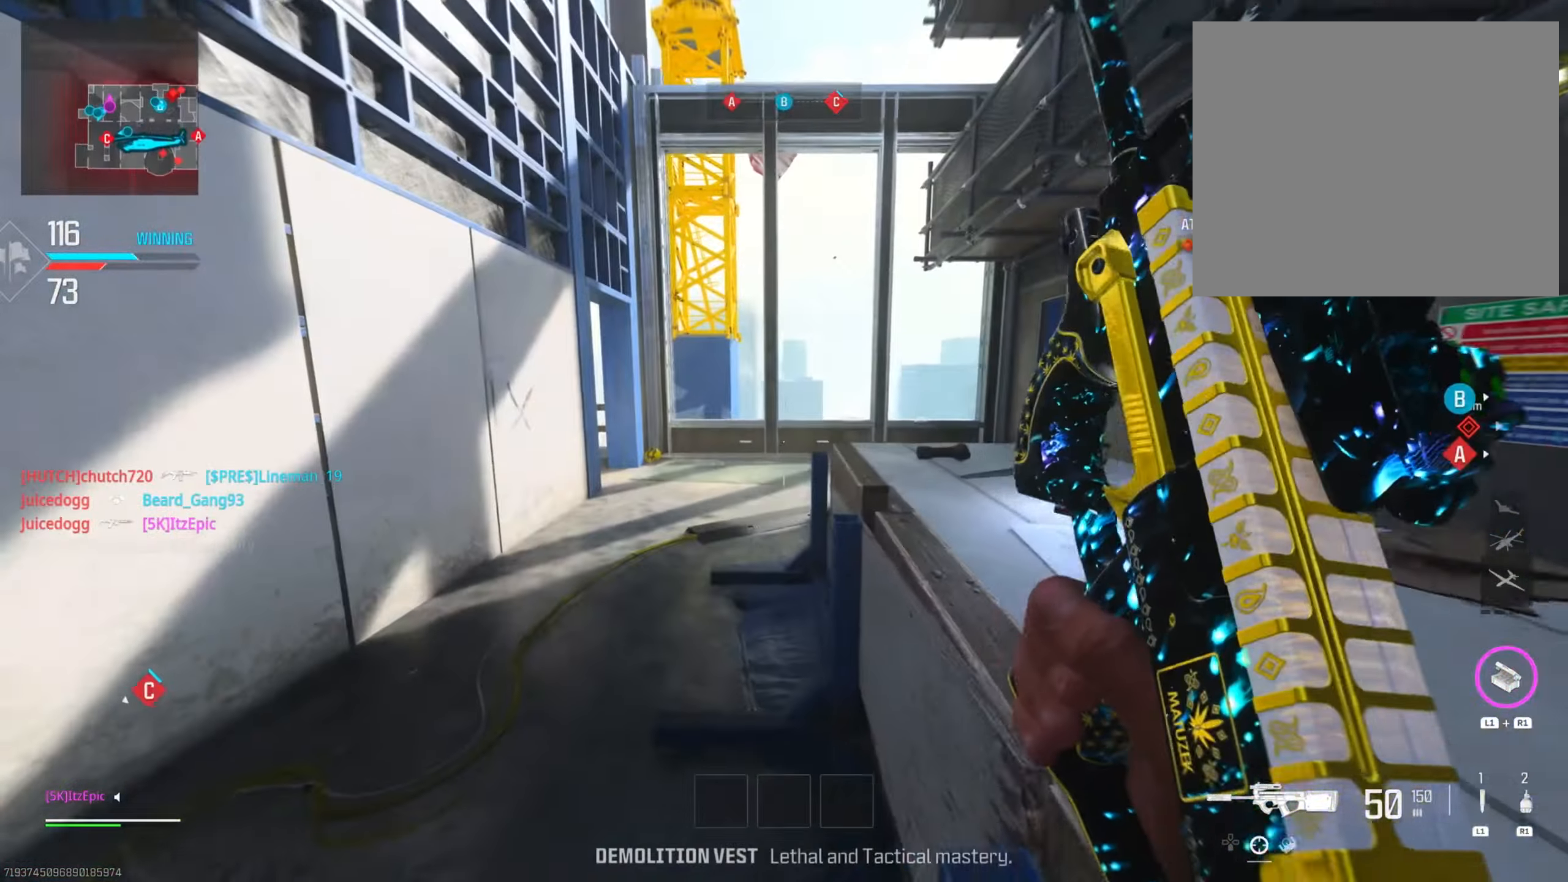
{"buttons": [], "left_stick": "up", "right_stick": "center", "events": [[67, "CIRCLE", "up"], [184, "right_stick", "right"], [201, "CIRCLE", "down"], [251, "R3", "down"], [401, "R3", "up"], [417, "CIRCLE", "up"], [501, "right_stick", "center"]]}
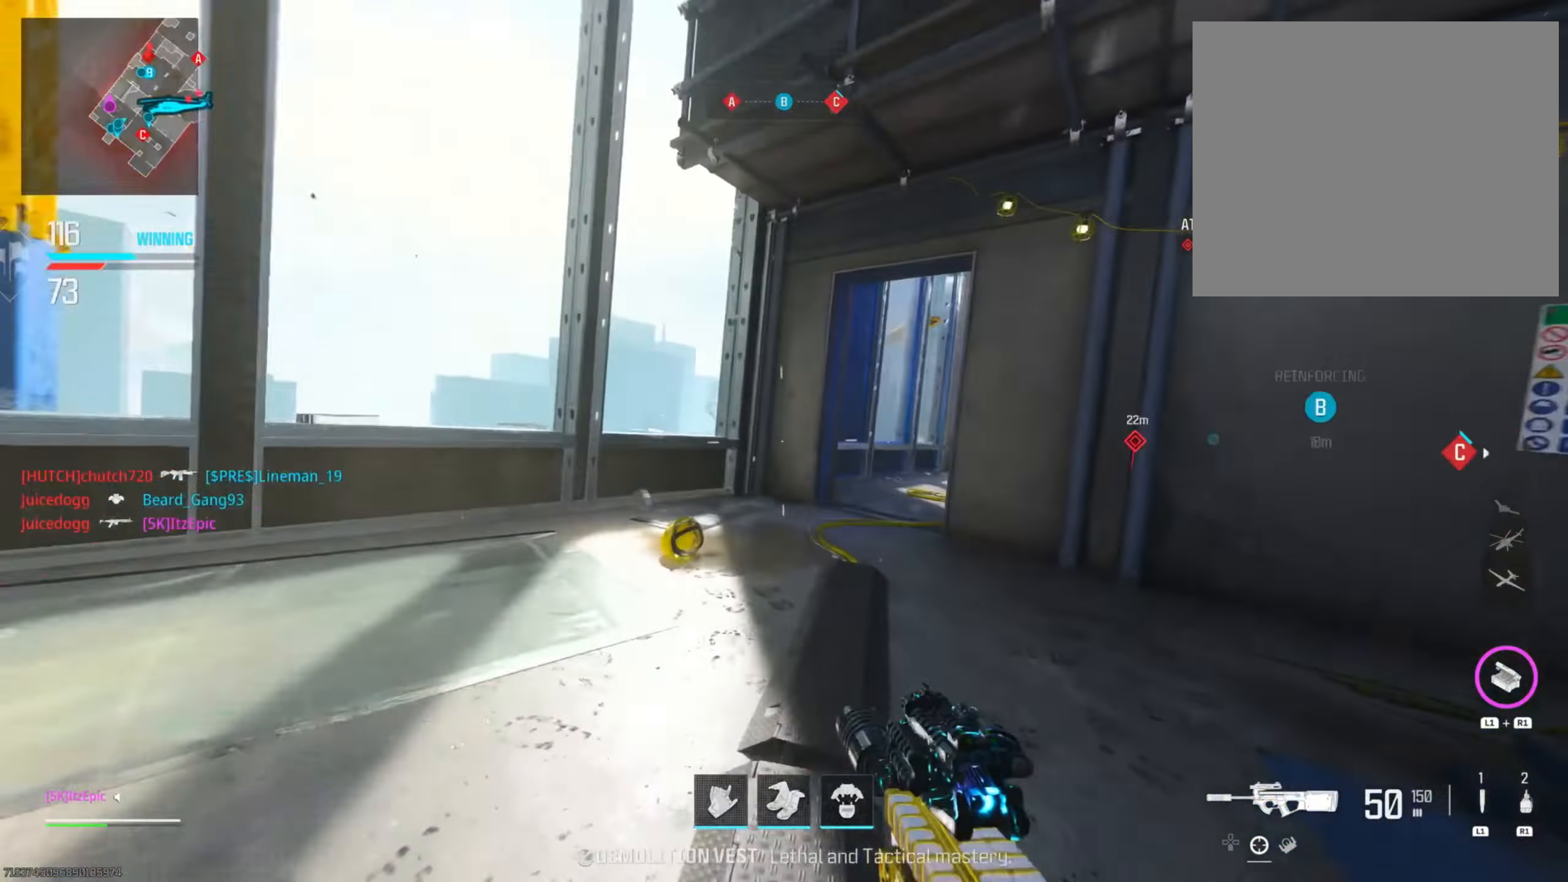
{"buttons": ["CIRCLE"], "left_stick": "up-right", "right_stick": "center", "events": [[117, "left_stick", "up-right"], [117, "right_stick", "right"], [350, "right_stick", "center"], [484, "CIRCLE", "down"]]}
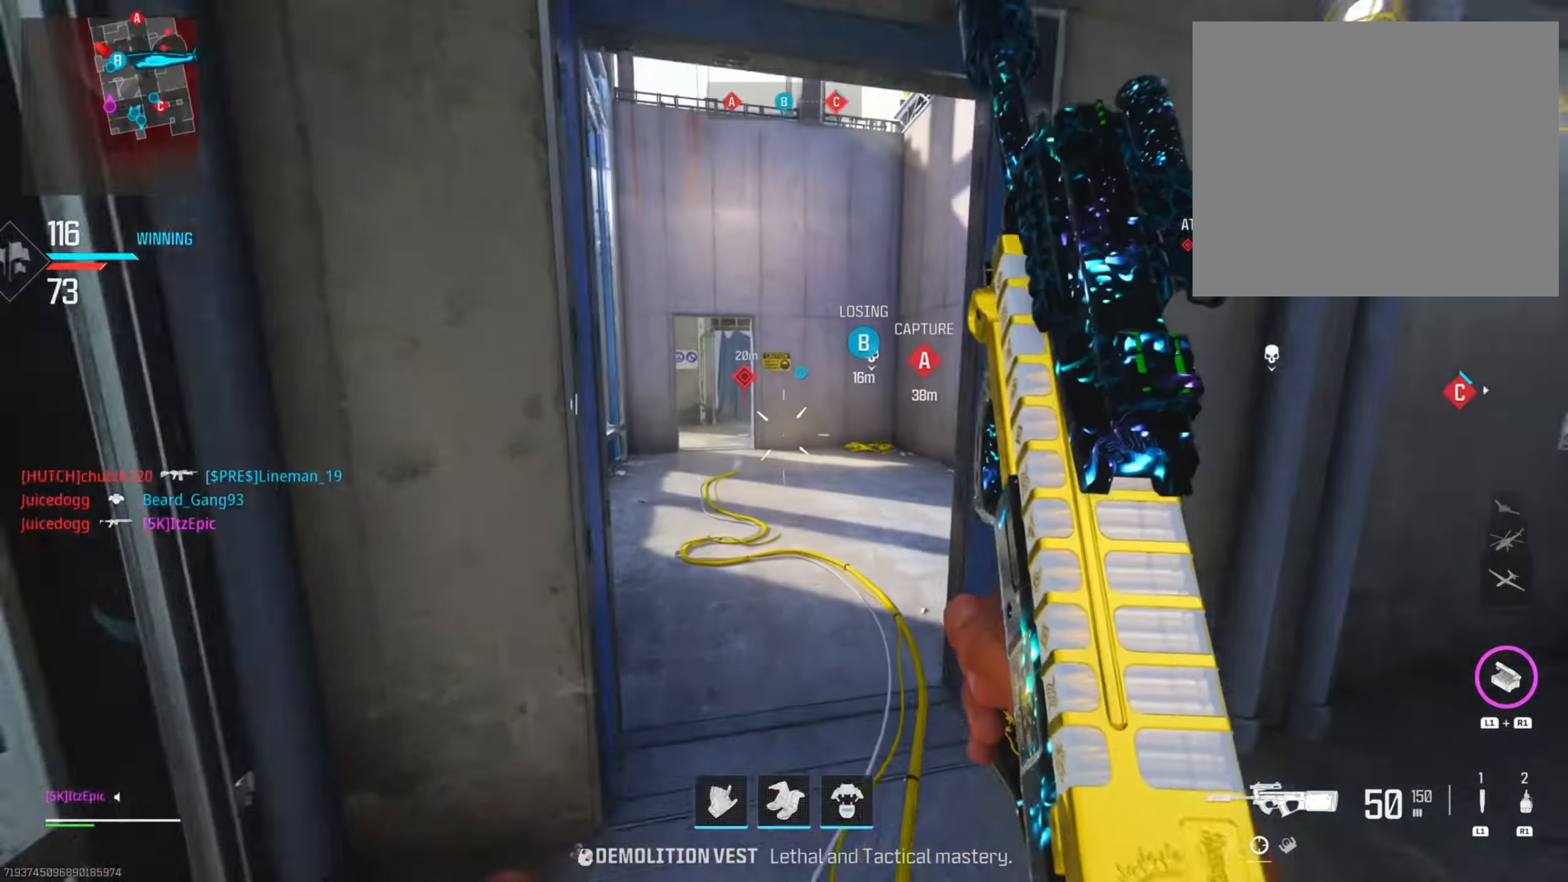
{"buttons": [], "left_stick": "up-left", "right_stick": "center", "events": [[34, "left_stick", "up"], [100, "right_stick", "left"], [150, "CIRCLE", "up"], [167, "left_stick", "left"], [251, "right_stick", "right"], [284, "left_stick", "up-left"], [417, "right_stick", "center"]]}
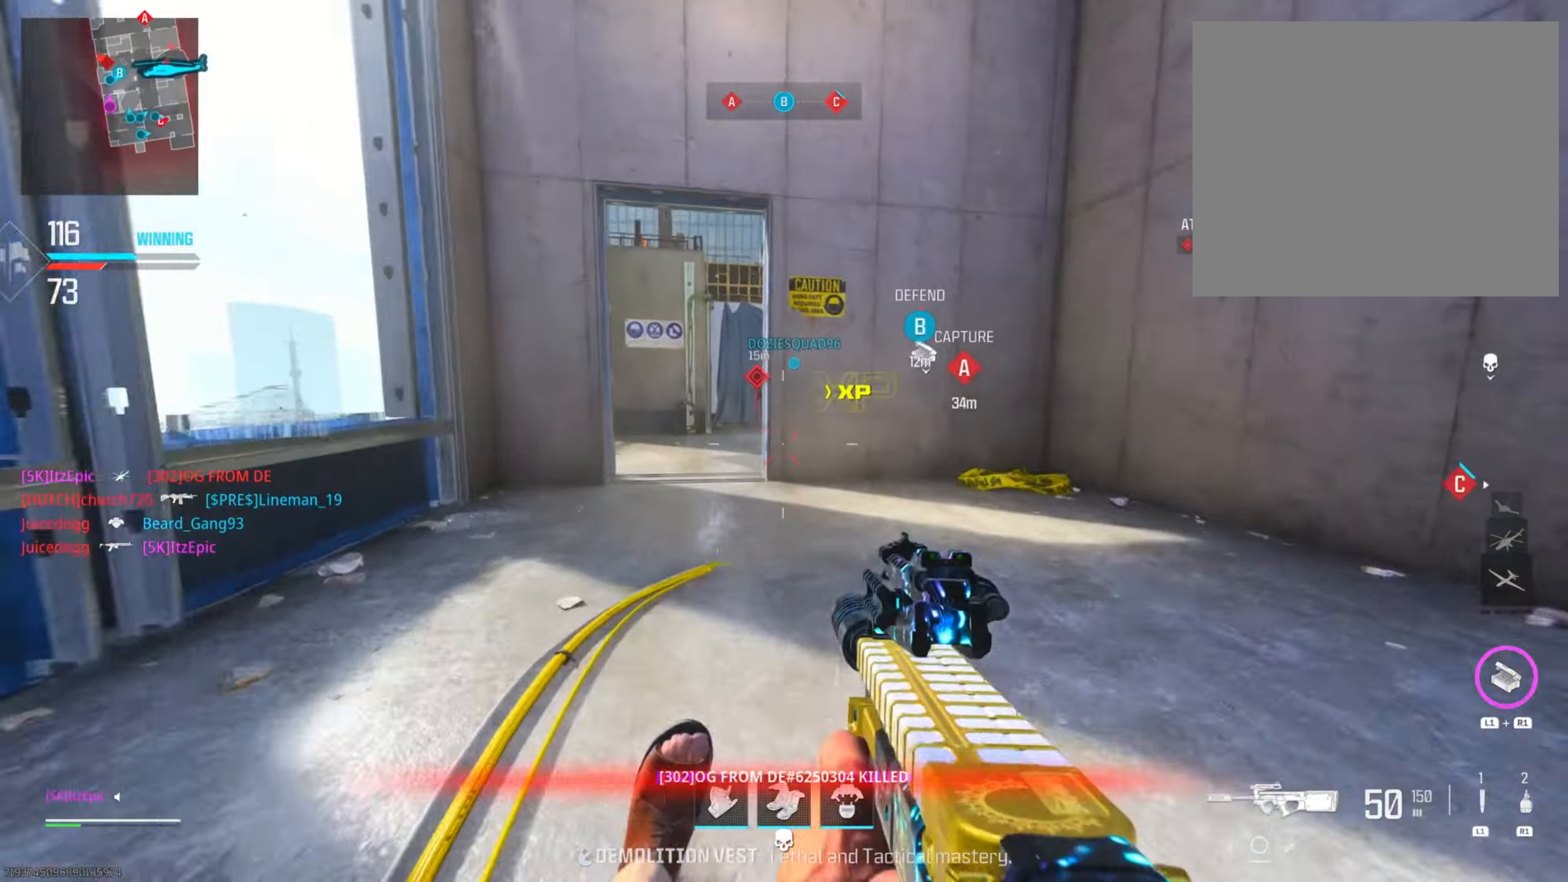
{"buttons": ["L2"], "left_stick": "left", "right_stick": "left", "events": [[17, "left_stick", "left"], [183, "R3", "down"], [217, "right_stick", "right"], [267, "left_stick", "up"], [350, "R3", "up"], [417, "L2", "down"], [417, "right_stick", "left"], [484, "left_stick", "left"]]}
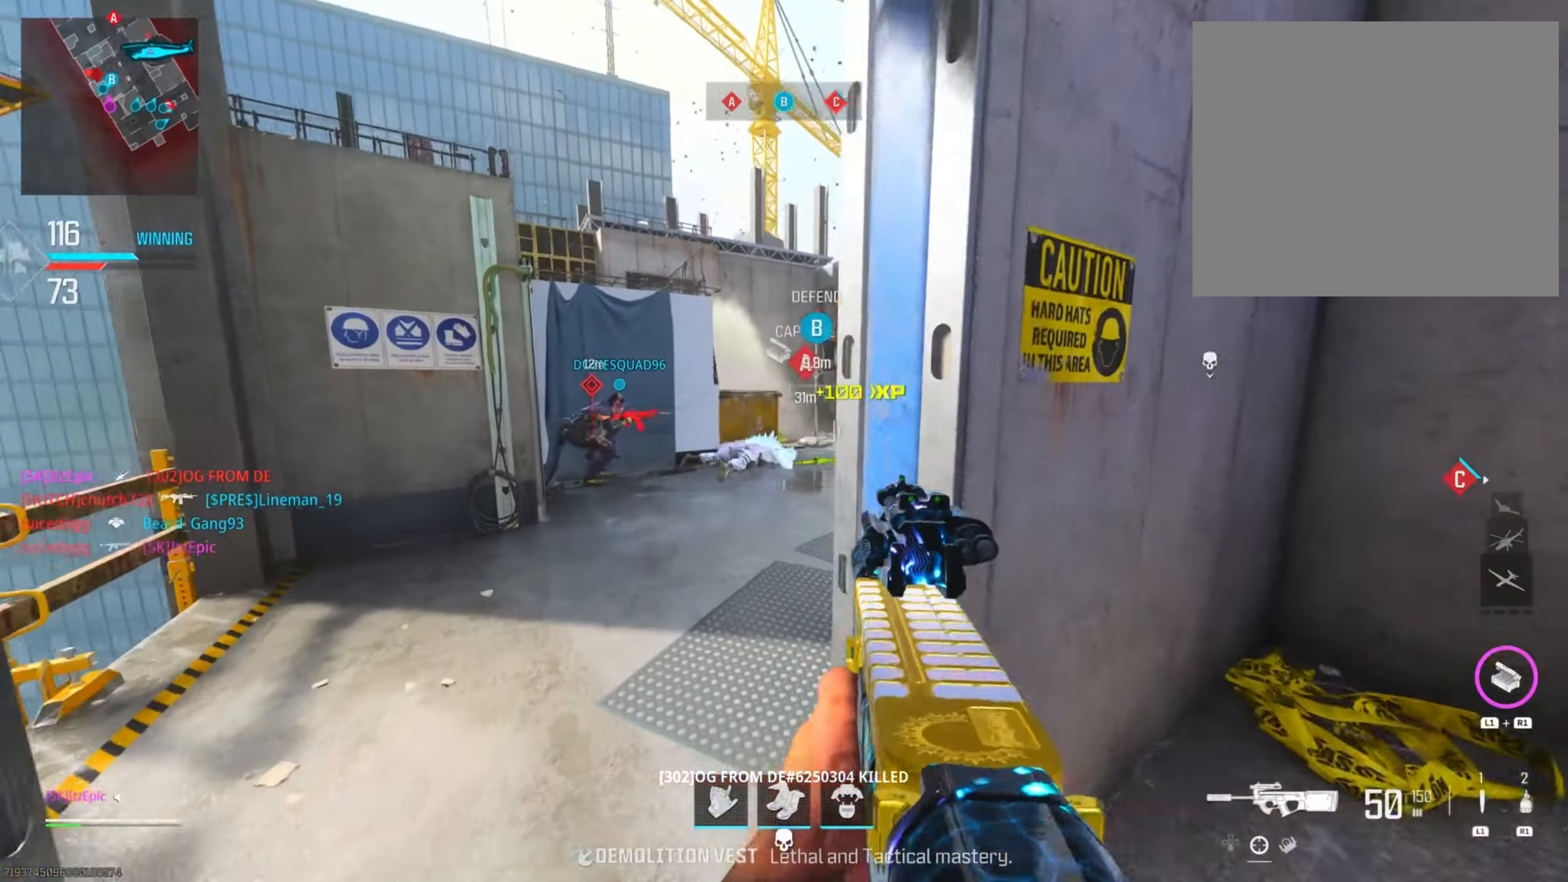
{"buttons": [], "left_stick": "up", "right_stick": "center", "events": [[150, "right_stick", "right"], [201, "left_stick", "center"], [251, "L2", "up"], [251, "left_stick", "up-right"], [401, "left_stick", "up"], [434, "right_stick", "center"]]}
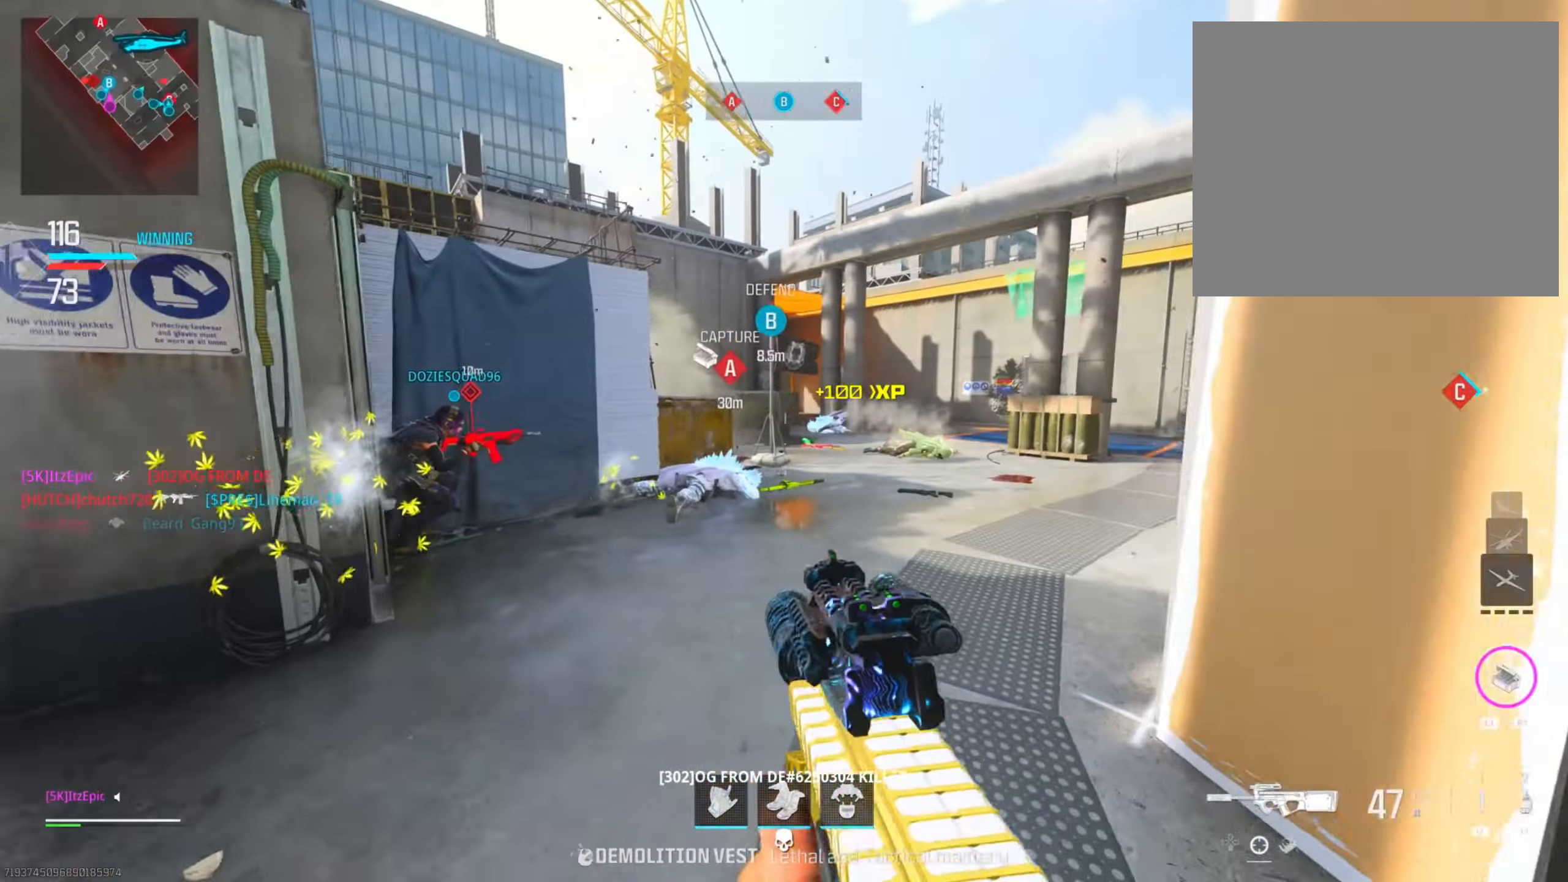
{"buttons": [], "left_stick": "up", "right_stick": "left", "events": [[100, "CIRCLE", "down"], [267, "CIRCLE", "up"], [467, "right_stick", "left"]]}
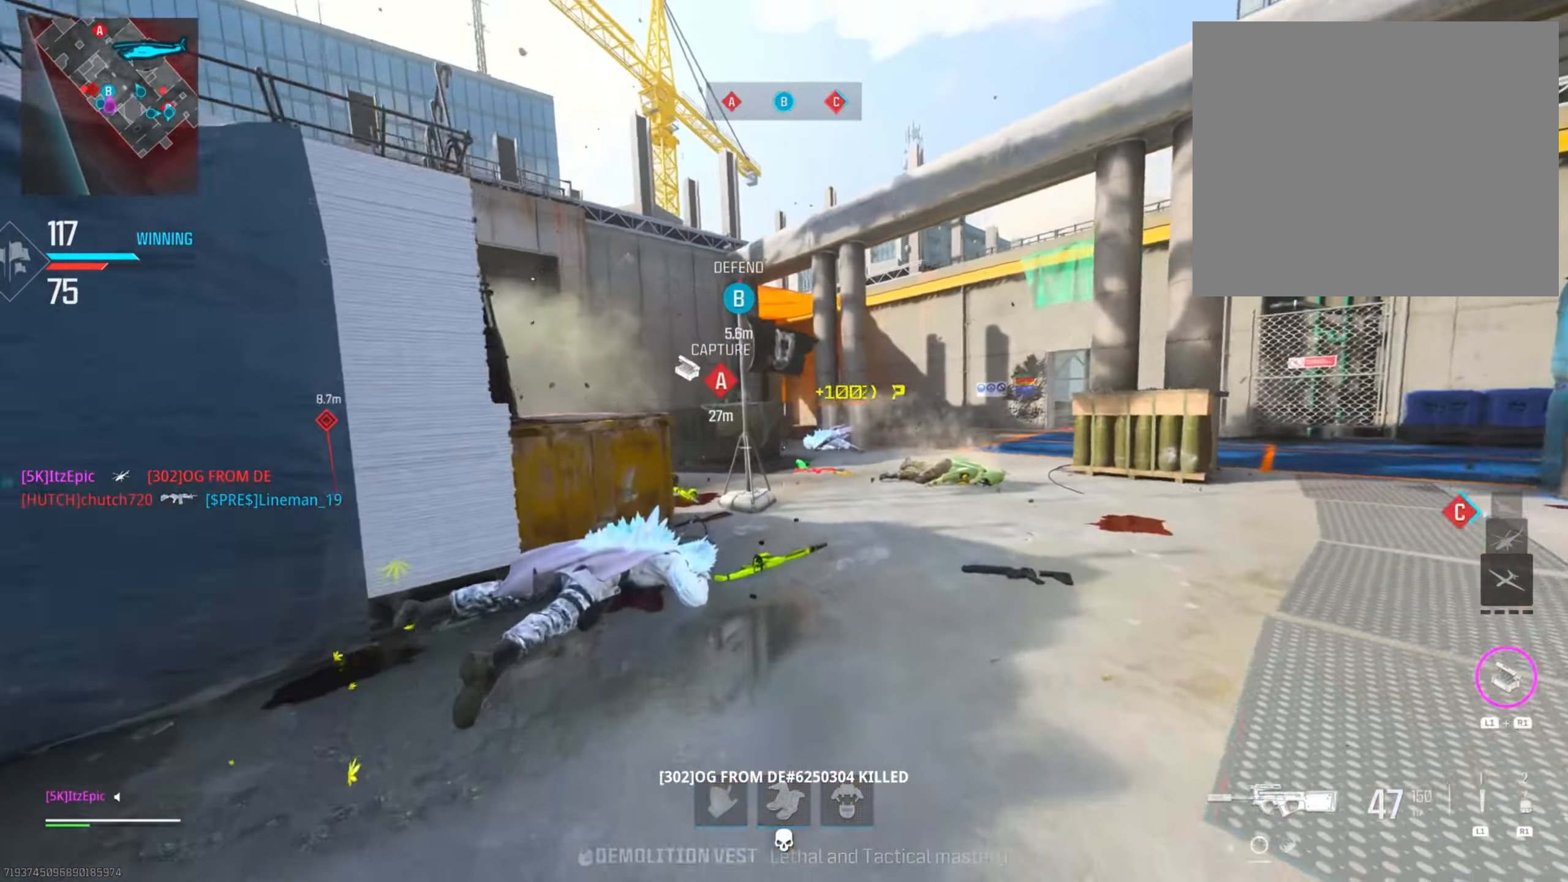
{"buttons": ["L2"], "left_stick": "up-right", "right_stick": "left", "events": [[67, "left_stick", "up-right"], [268, "R3", "down"], [301, "right_stick", "center"], [434, "R3", "up"], [468, "right_stick", "left"], [501, "L2", "down"]]}
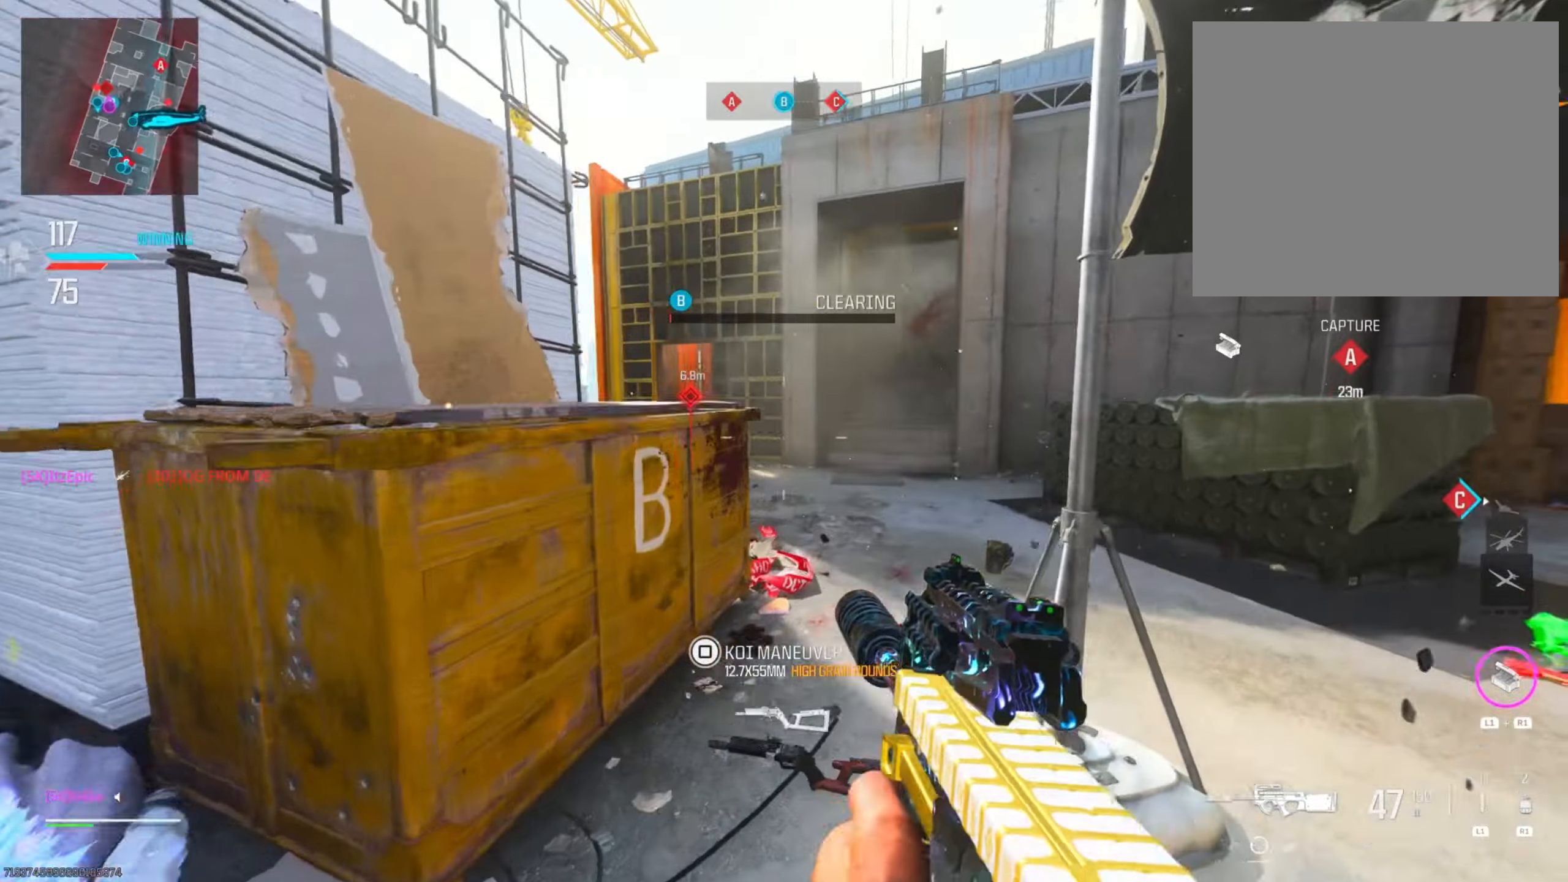
{"buttons": ["L2"], "left_stick": "up-right", "right_stick": "left", "events": [[33, "left_stick", "up-left"], [100, "left_stick", "left"], [200, "right_stick", "center"], [284, "left_stick", "up"], [334, "left_stick", "up-right"], [334, "right_stick", "up-left"], [467, "right_stick", "left"]]}
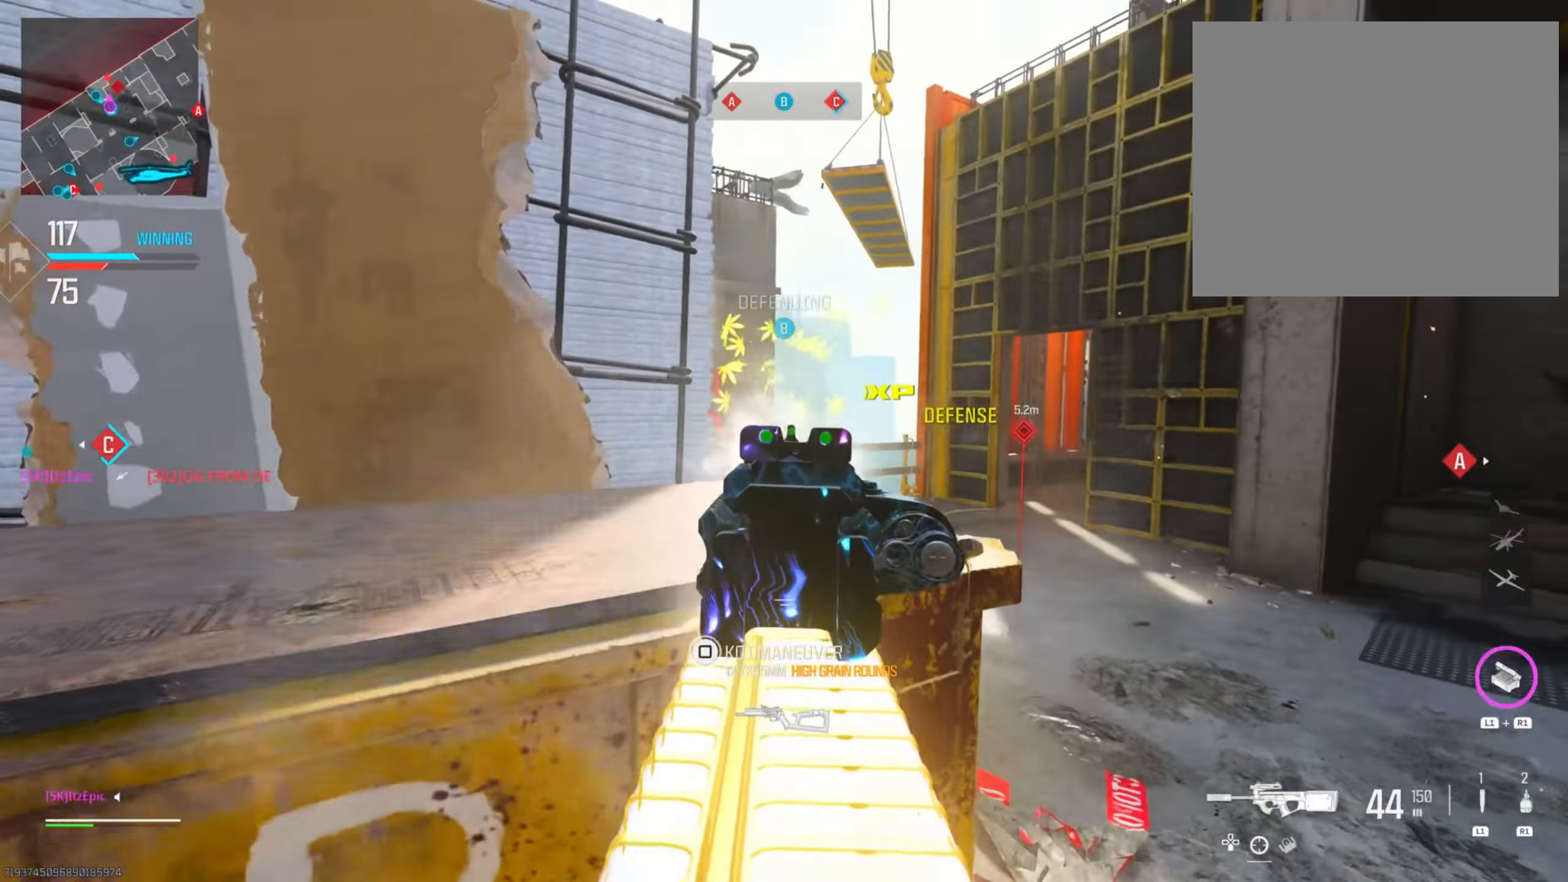
{"buttons": ["L2"], "left_stick": "right", "right_stick": "left", "events": [[66, "right_stick", "down"], [166, "right_stick", "down-left"], [183, "left_stick", "right"], [333, "right_stick", "center"], [400, "right_stick", "left"]]}
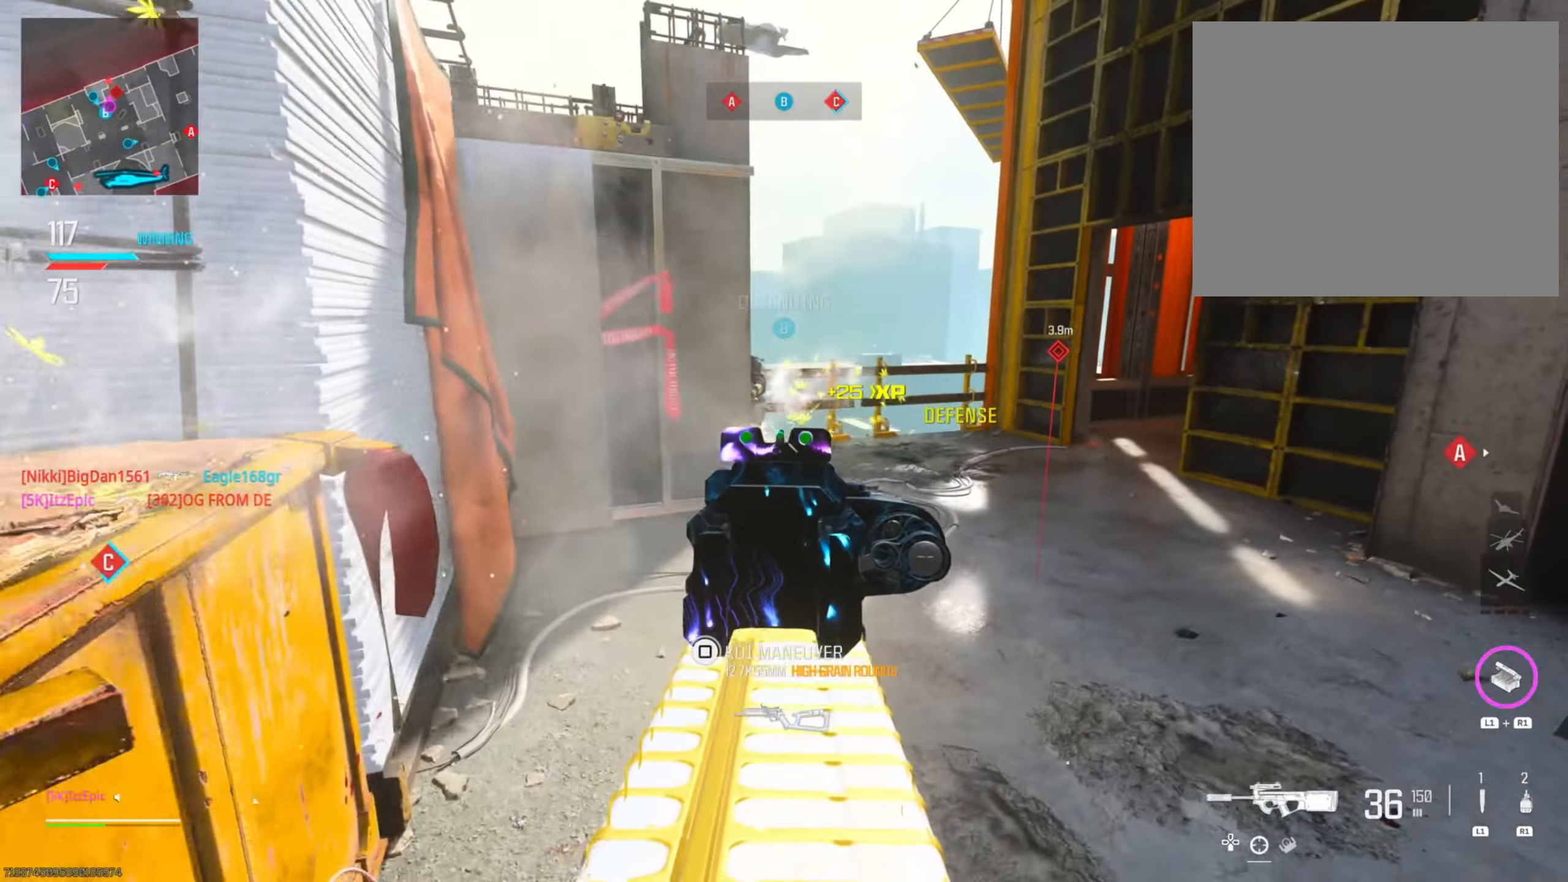
{"buttons": ["L2"], "left_stick": "up-right", "right_stick": "left", "events": [[117, "right_stick", "up-left"], [350, "right_stick", "left"], [451, "left_stick", "up-right"]]}
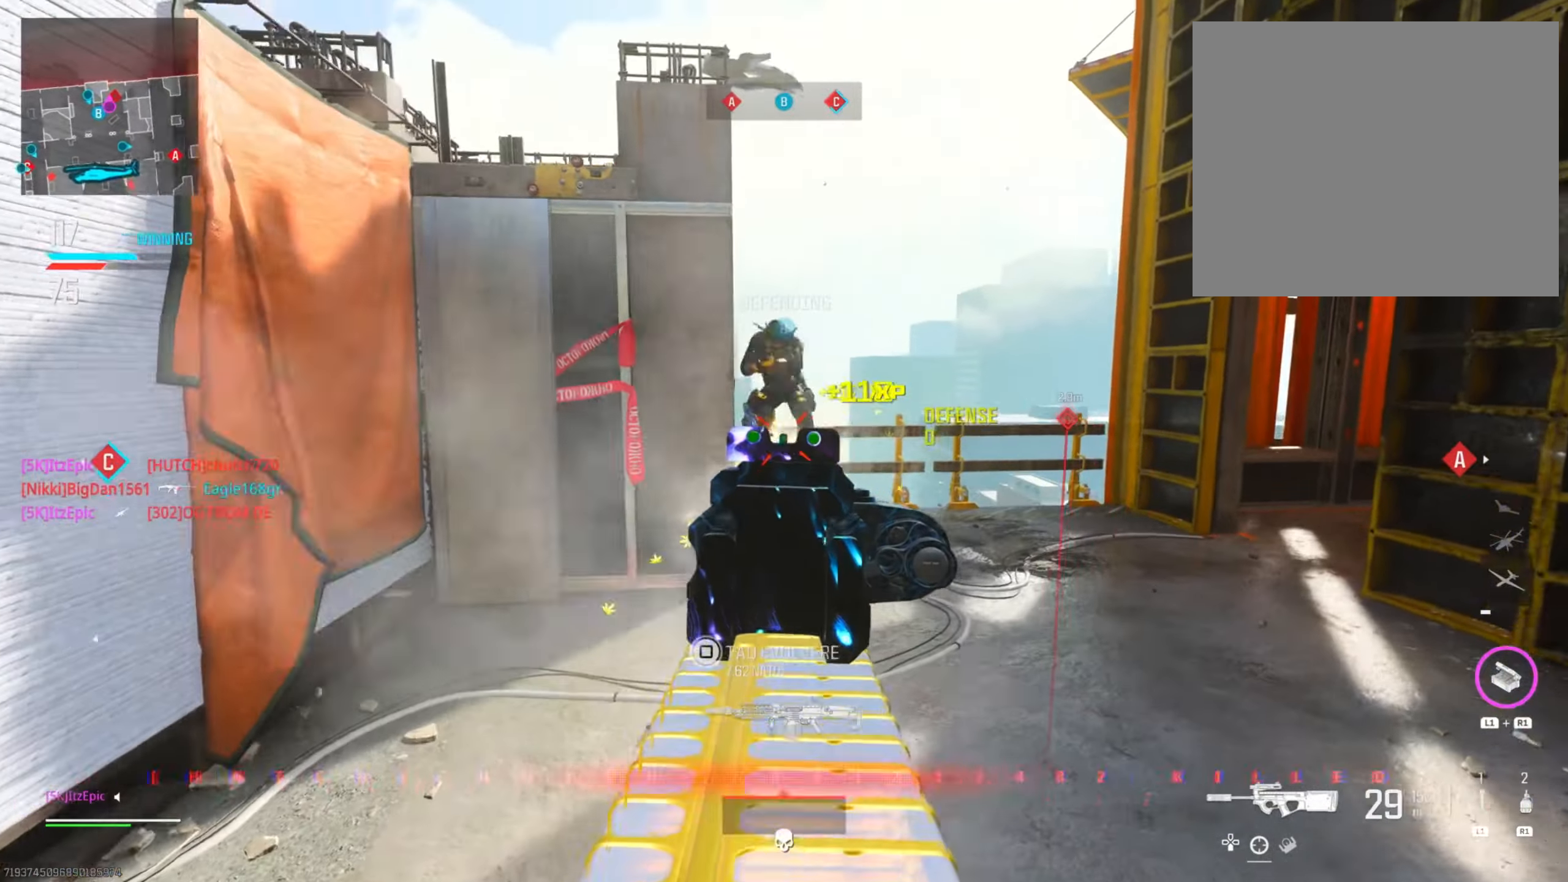
{"buttons": [], "left_stick": "down-left", "right_stick": "down-right", "events": [[66, "L2", "up"], [100, "right_stick", "right"], [116, "left_stick", "up"], [250, "CIRCLE", "down"], [367, "CIRCLE", "up"], [367, "right_stick", "down-right"], [417, "left_stick", "down-left"]]}